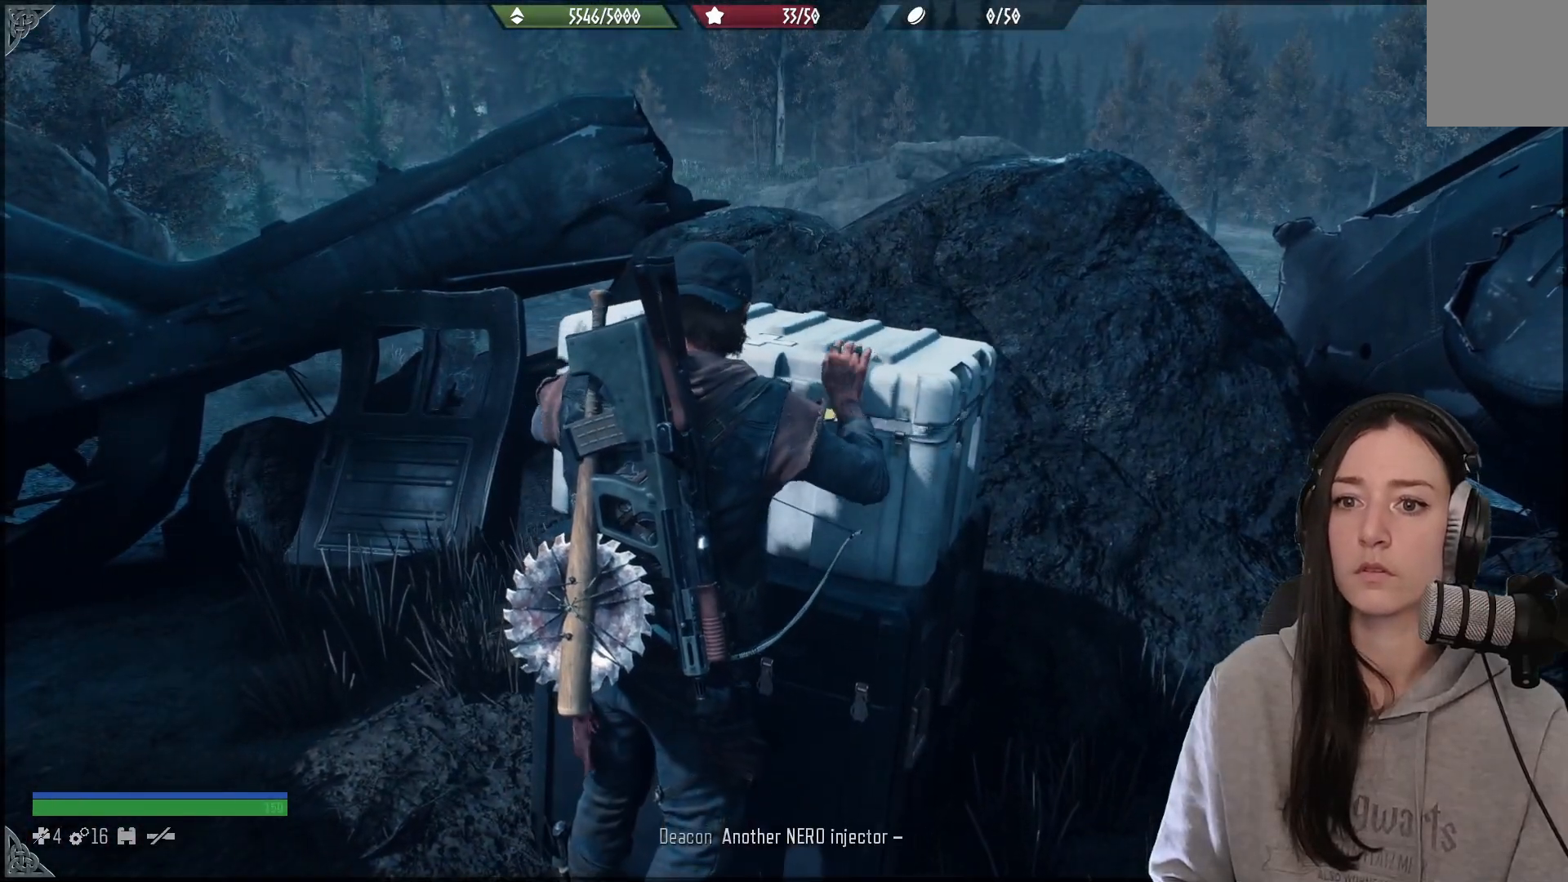
Gameplay with a controller (Xbox layout); each line is a JSON object with the inputs held at the frame after it. "events" lists button and stick changes between this image and that frame as [ms after this image, input, new state], when the widget could be followed in between.
{"buttons": ["X"], "left_stick": "center", "right_stick": "center", "events": []}
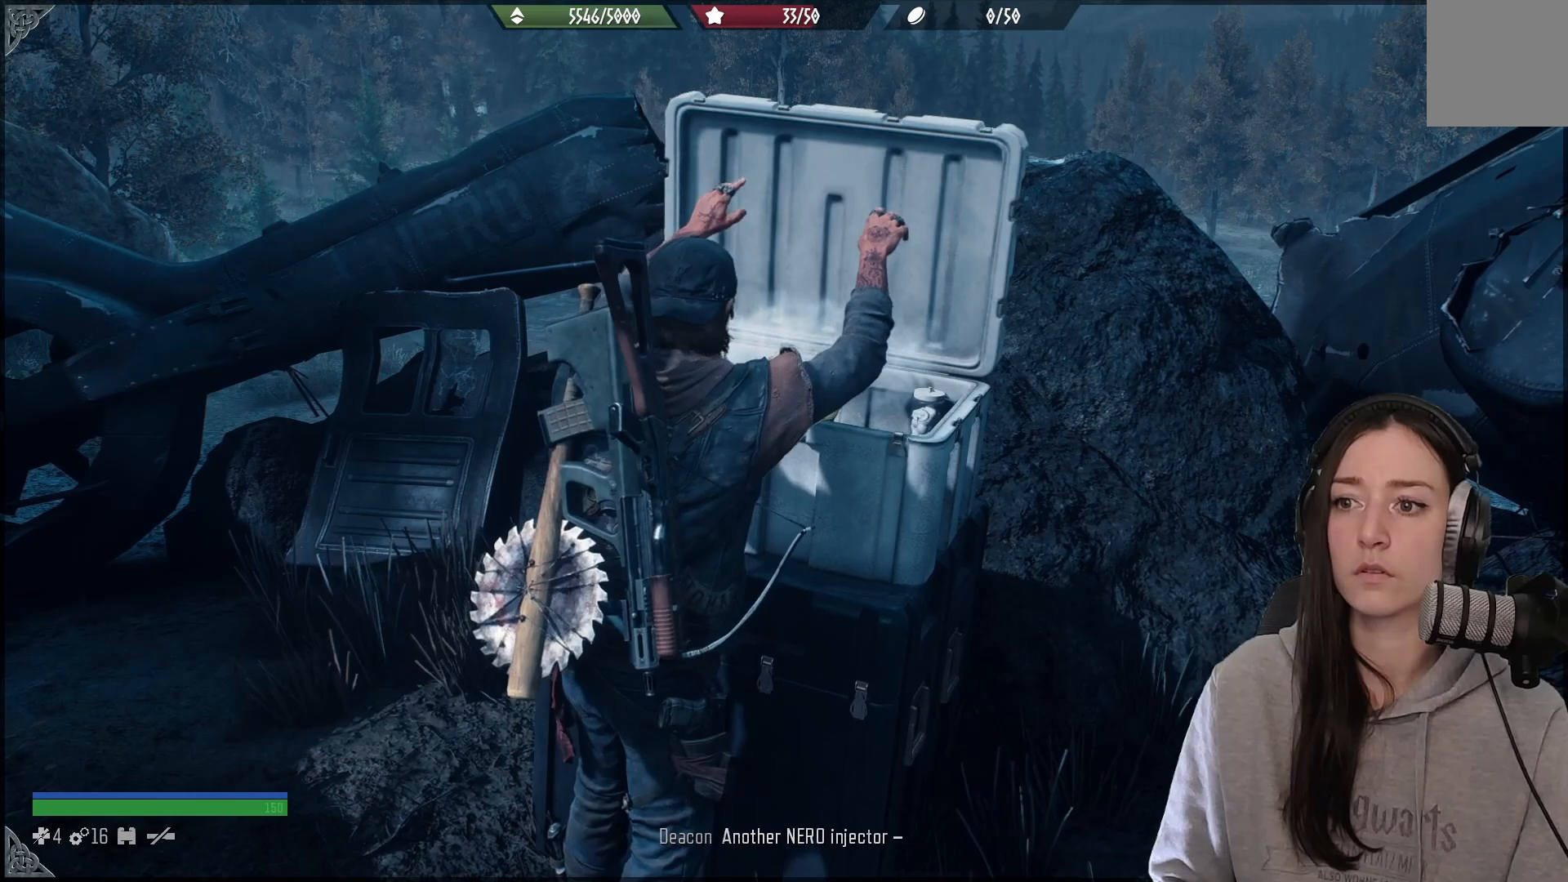
{"buttons": [], "left_stick": "center", "right_stick": "down-left", "events": [[33, "X", "up"], [267, "right_stick", "down-left"]]}
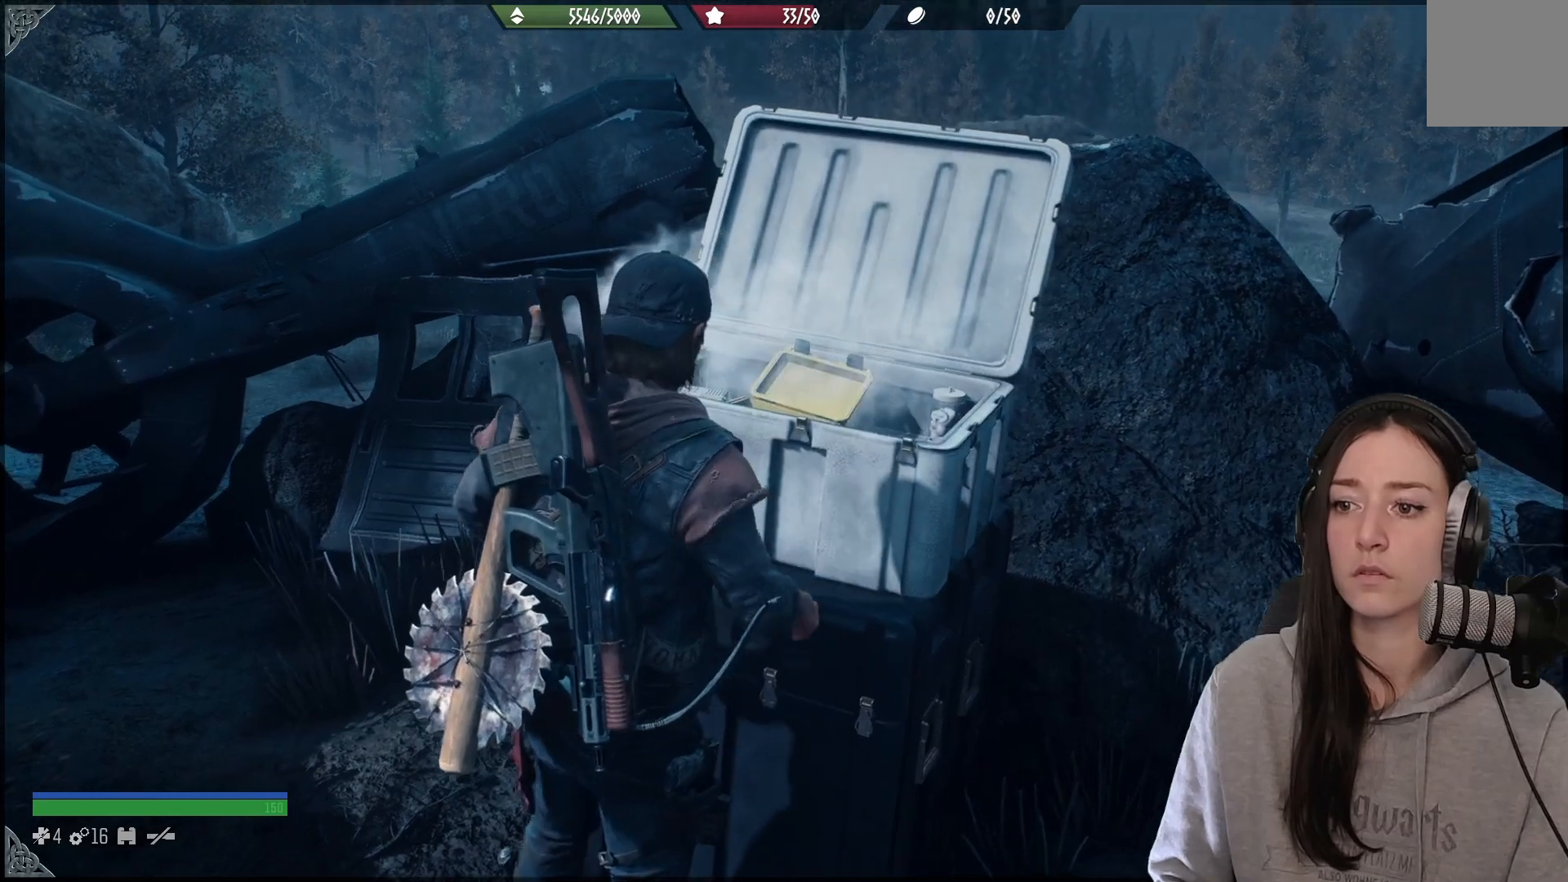
{"buttons": [], "left_stick": "center", "right_stick": "center", "events": [[100, "right_stick", "center"]]}
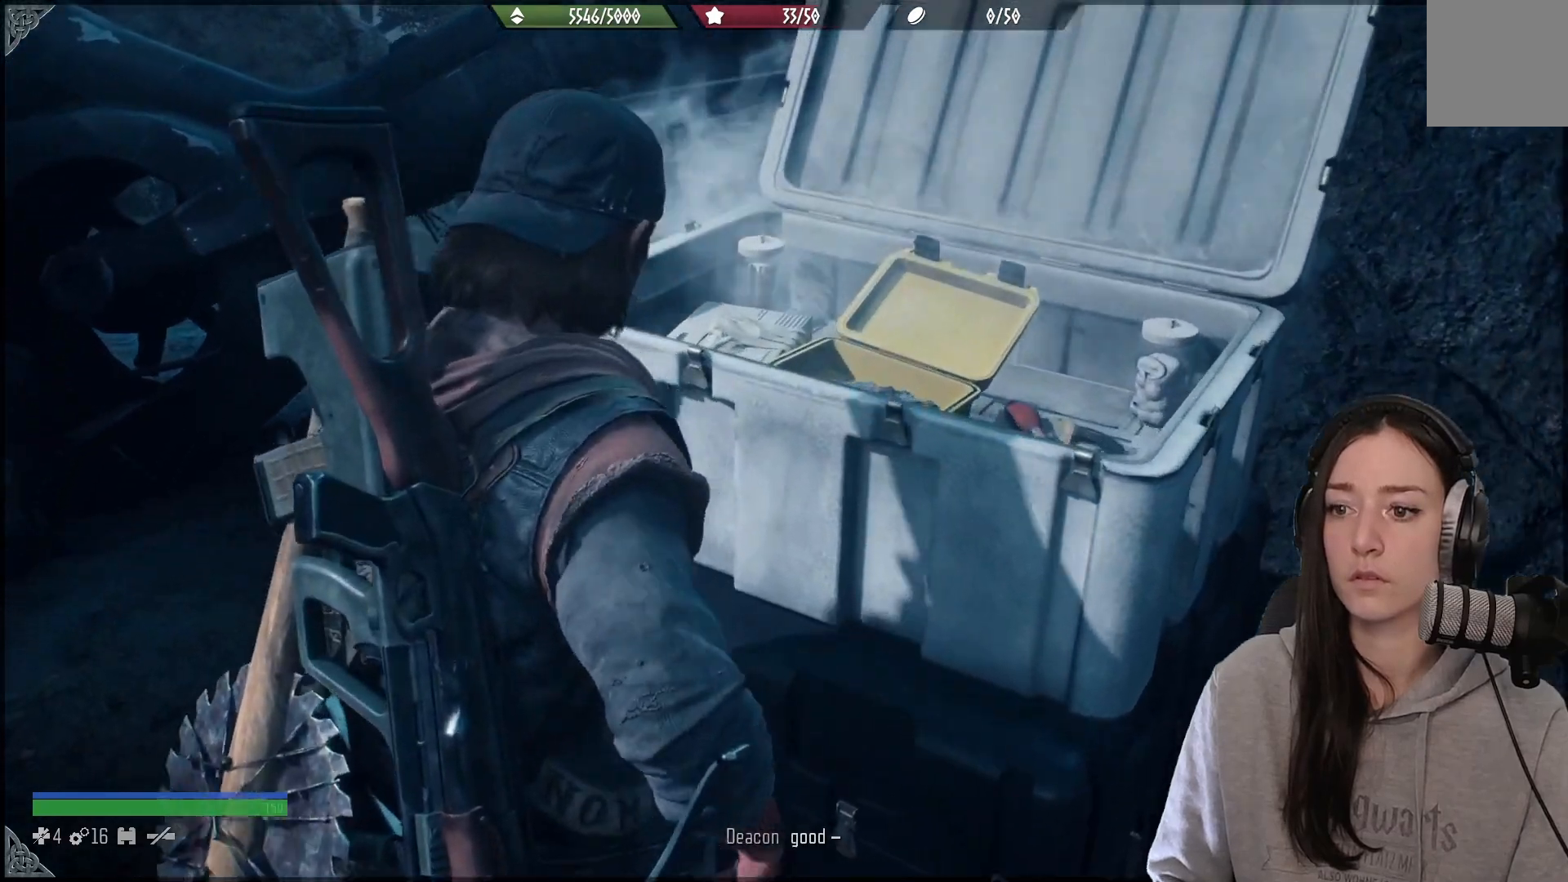
{"buttons": [], "left_stick": "center", "right_stick": "center", "events": []}
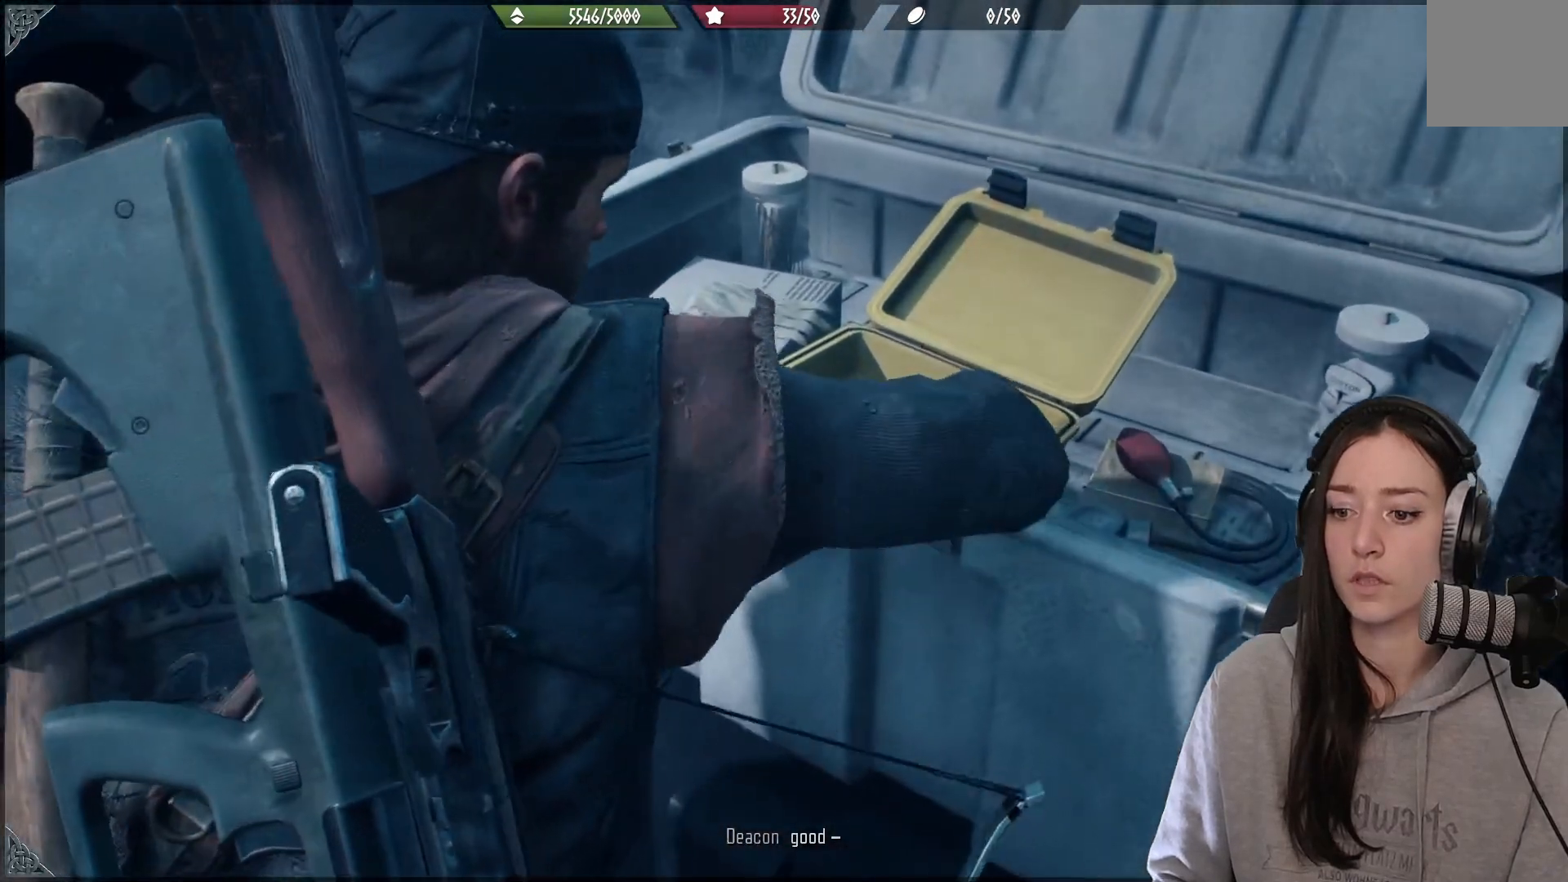
{"buttons": [], "left_stick": "center", "right_stick": "center", "events": []}
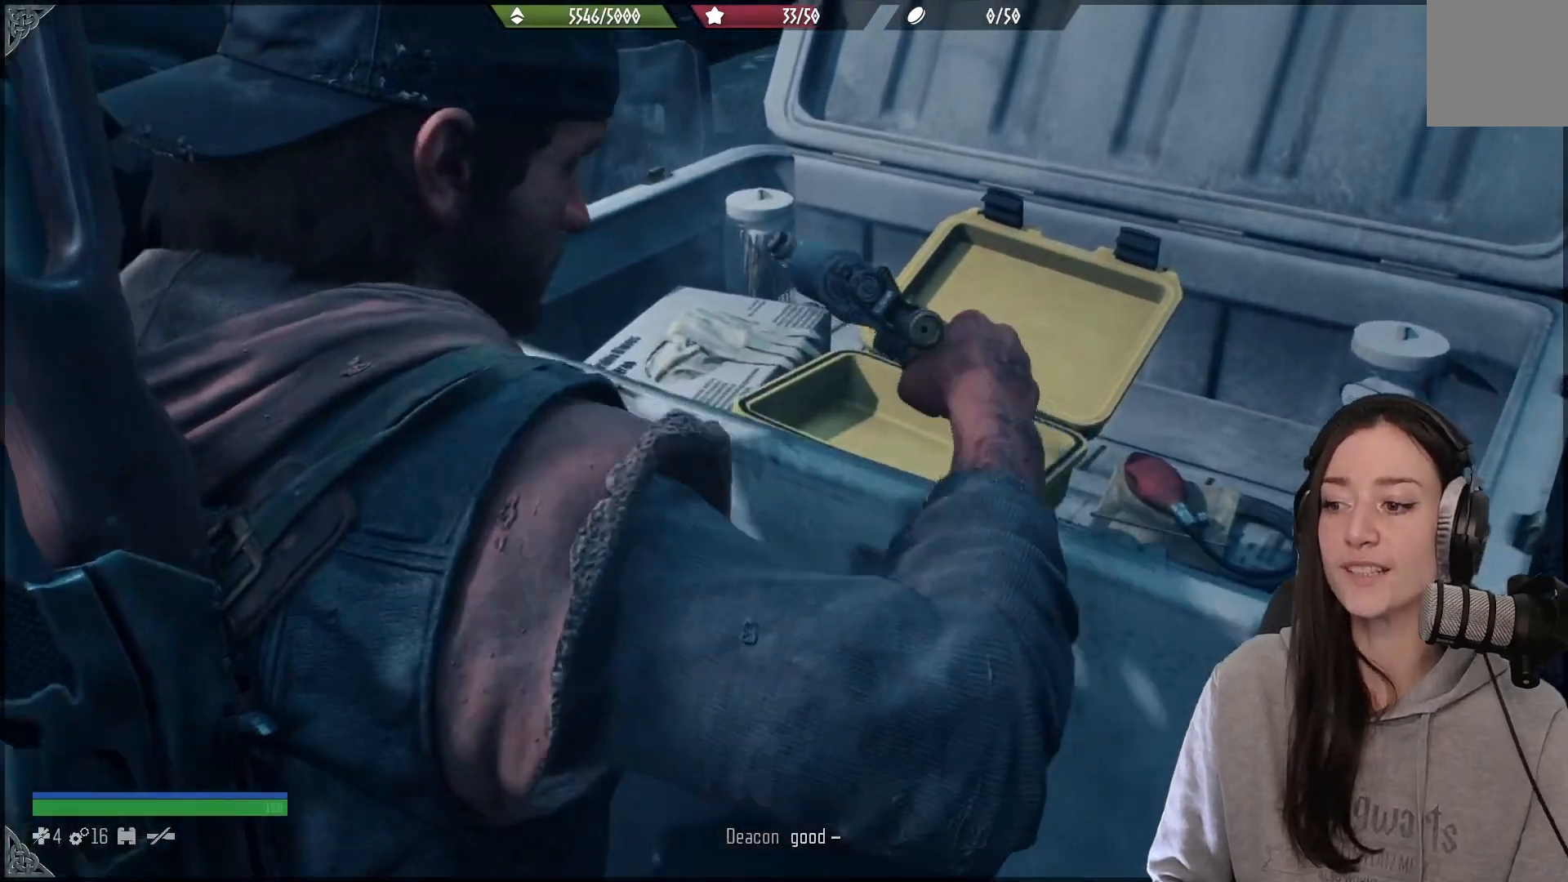
{"buttons": [], "left_stick": "center", "right_stick": "center", "events": []}
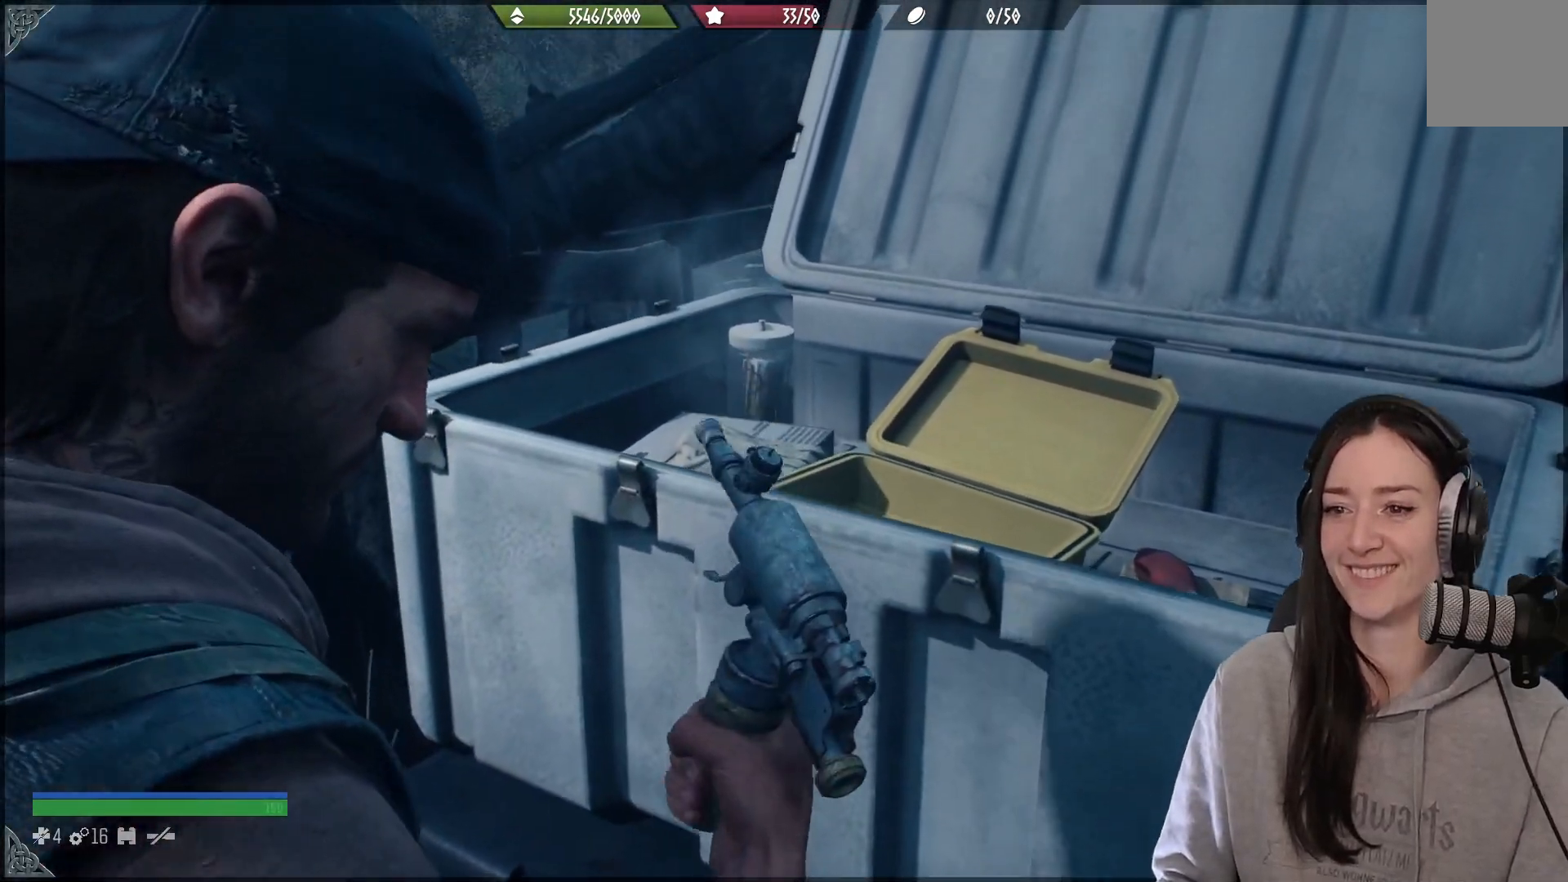
{"buttons": [], "left_stick": "center", "right_stick": "center", "events": [[17, "right_stick", "left"], [333, "right_stick", "center"]]}
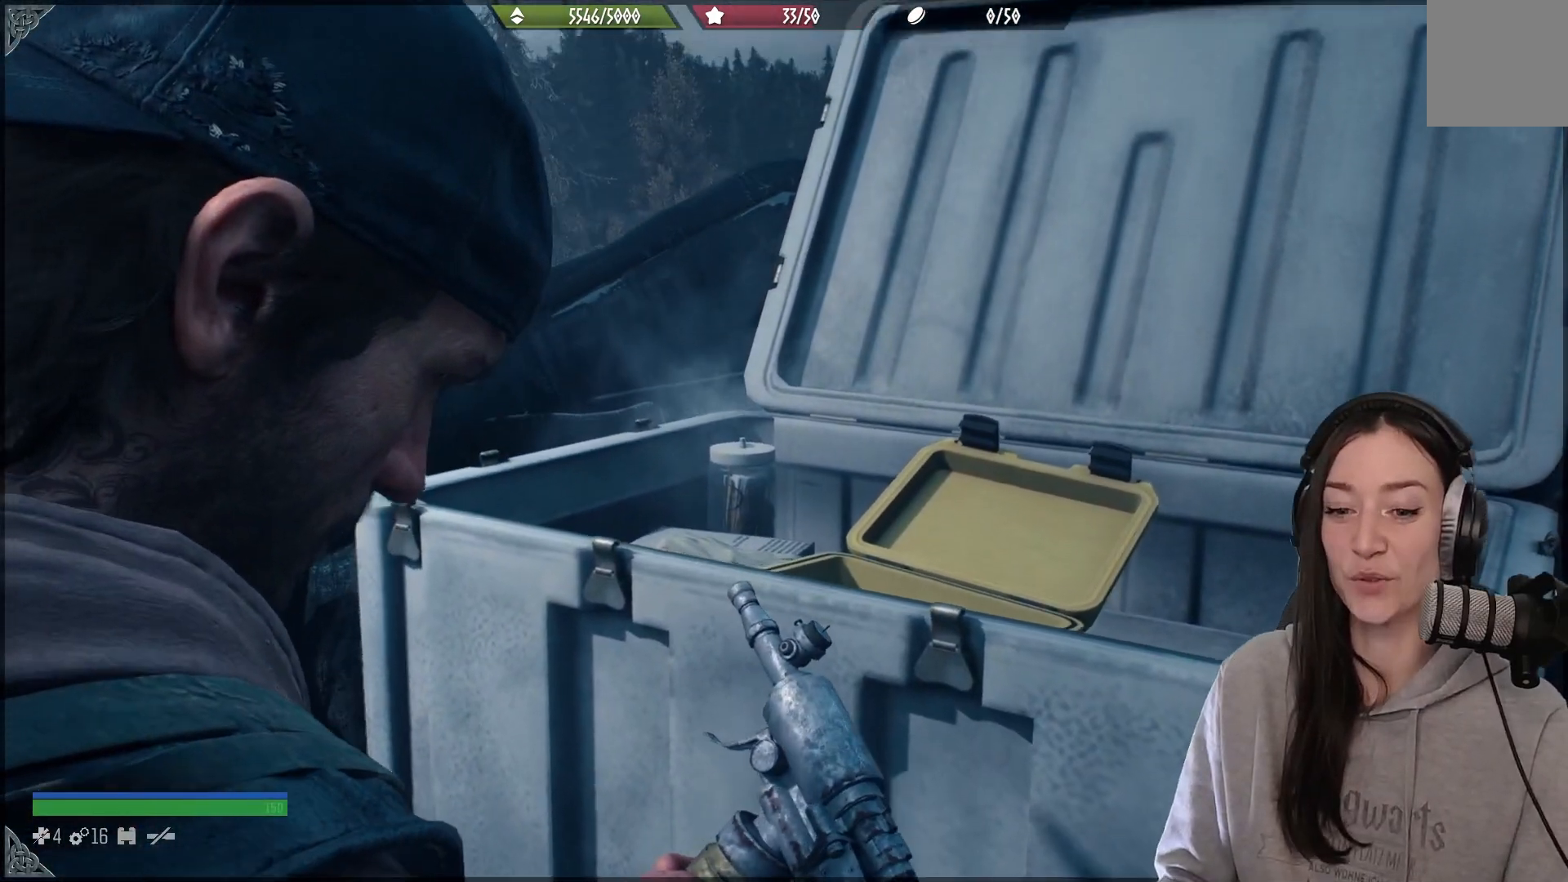
{"buttons": [], "left_stick": "center", "right_stick": "center", "events": []}
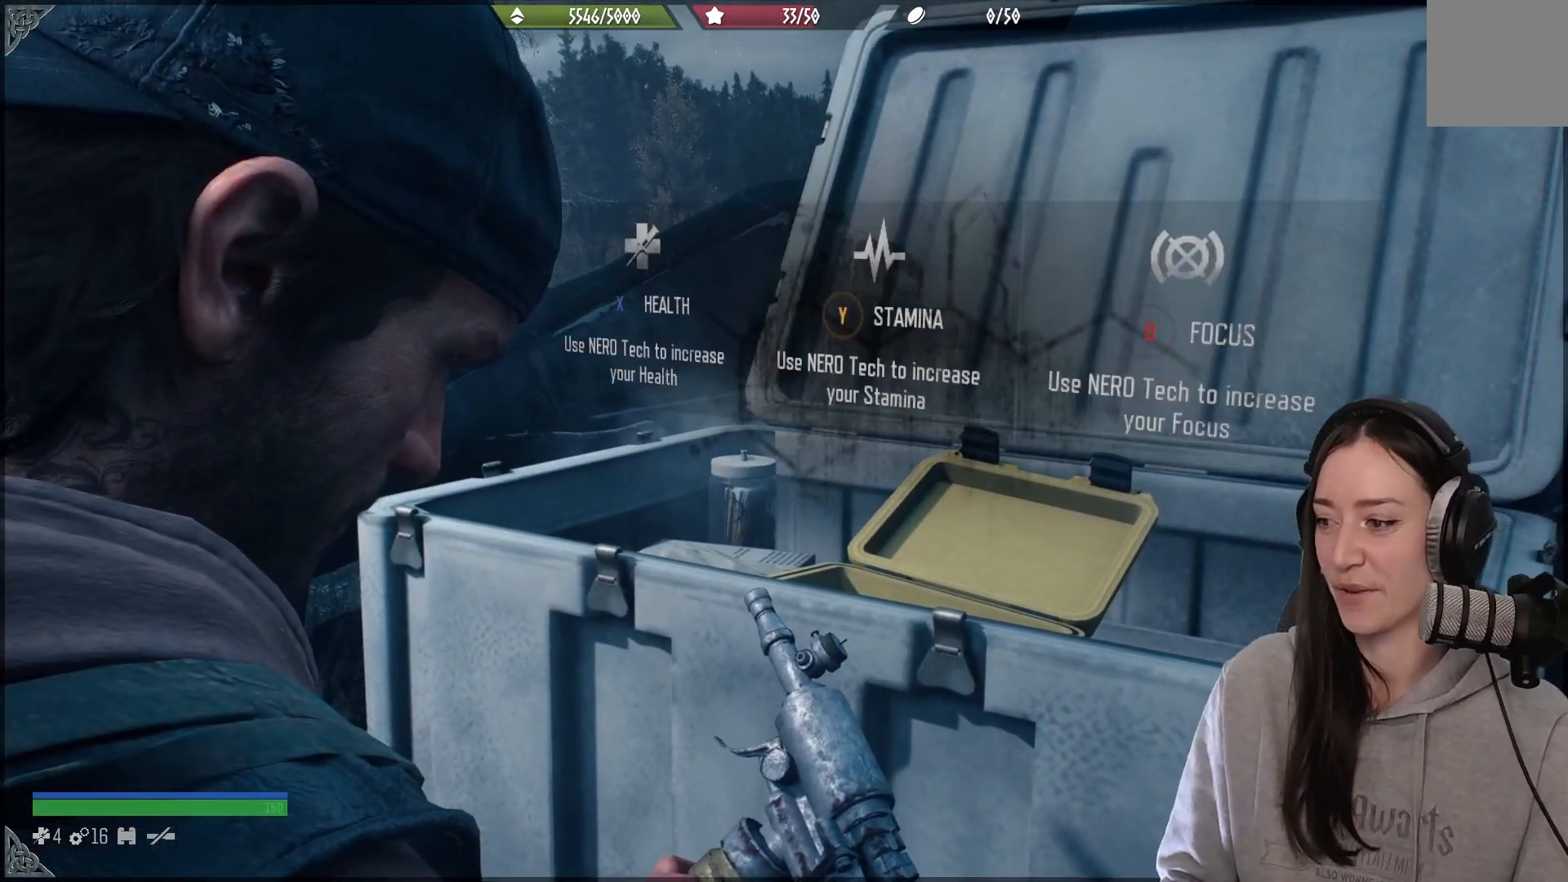
{"buttons": [], "left_stick": "center", "right_stick": "center", "events": [[133, "right_stick", "up"], [283, "right_stick", "center"]]}
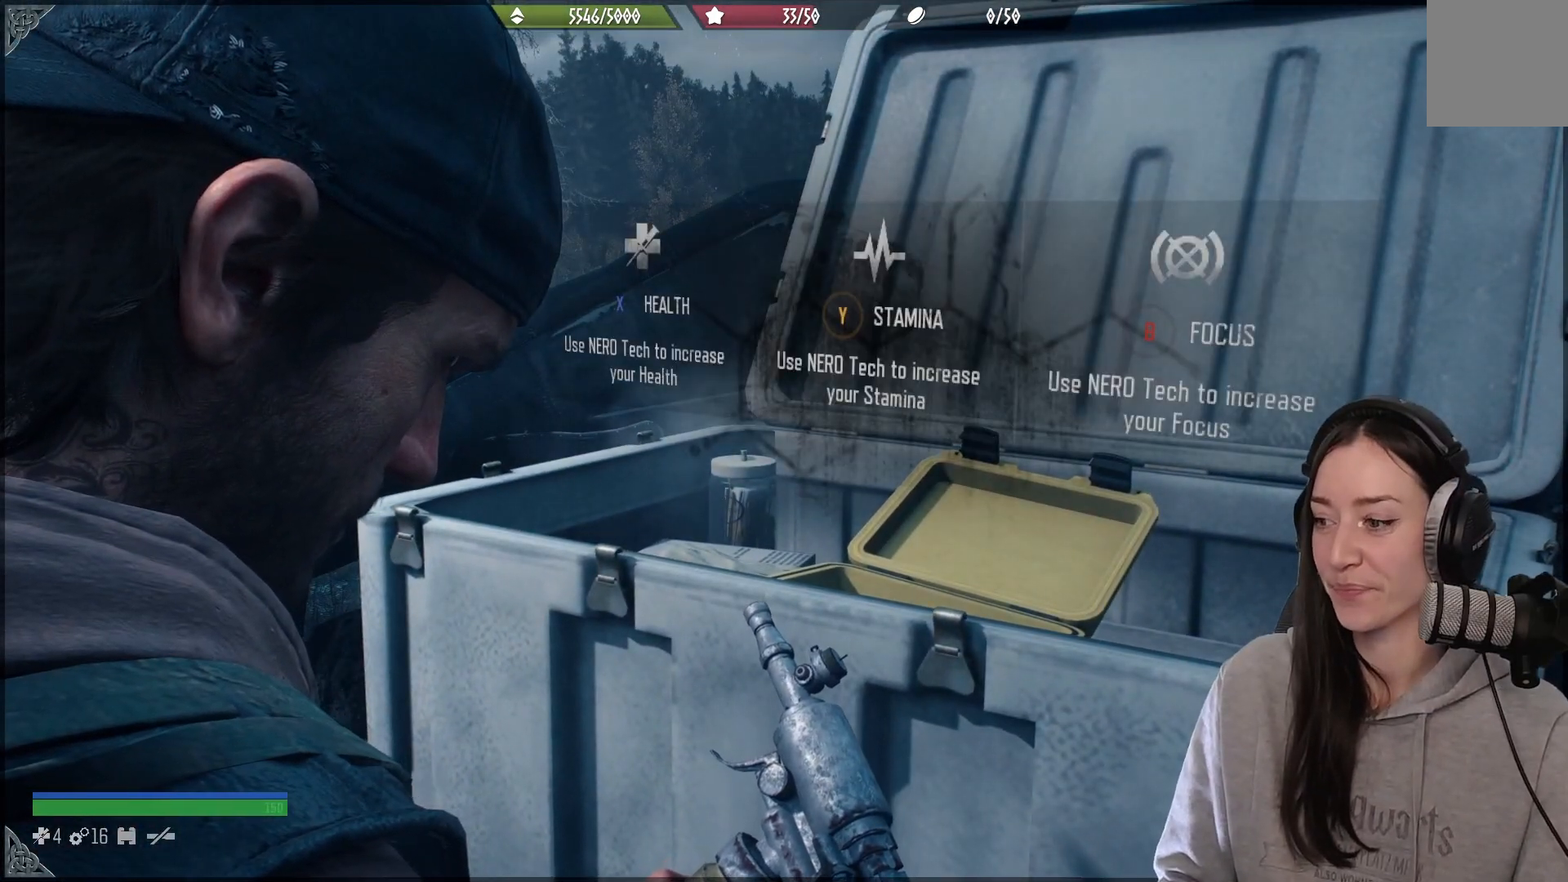
{"buttons": [], "left_stick": "center", "right_stick": "center", "events": [[133, "right_stick", "left"], [367, "right_stick", "center"]]}
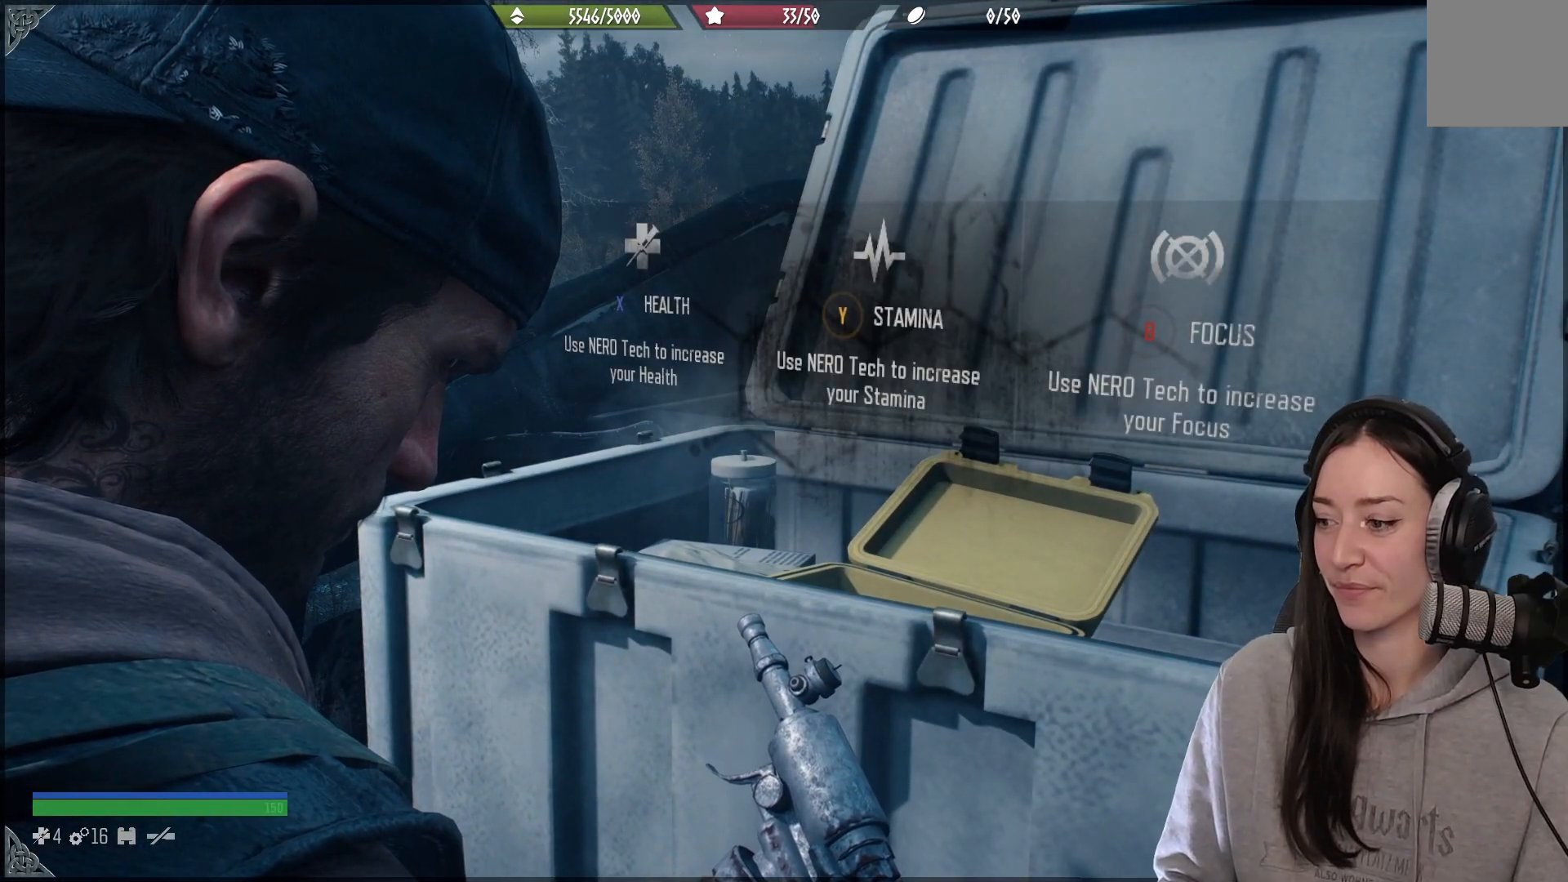
{"buttons": [], "left_stick": "center", "right_stick": "center", "events": []}
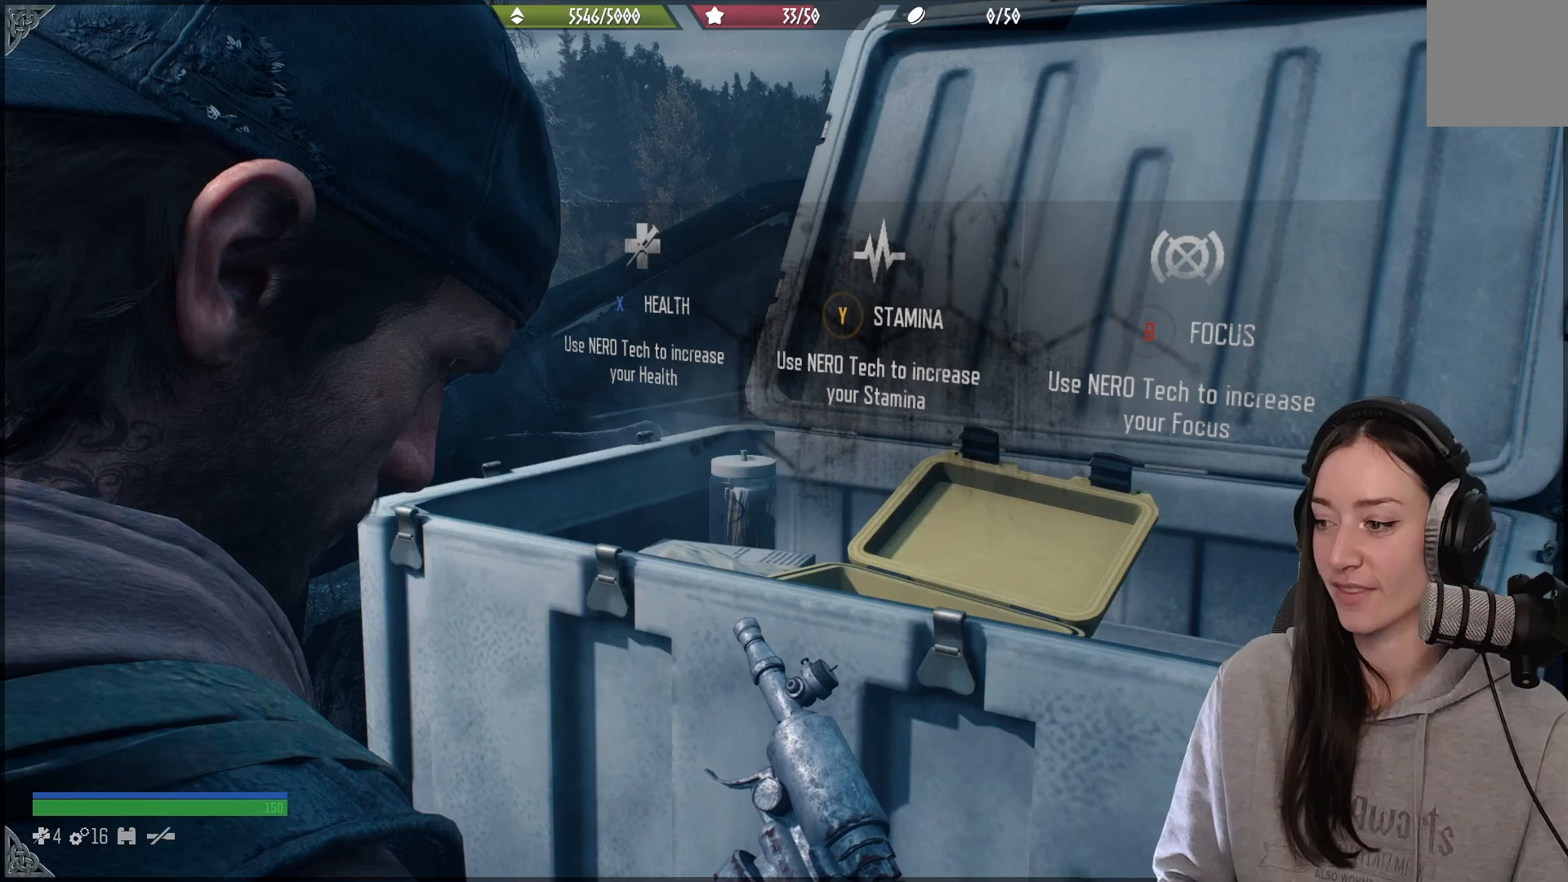
{"buttons": [], "left_stick": "center", "right_stick": "center", "events": [[100, "right_stick", "left"], [283, "right_stick", "center"]]}
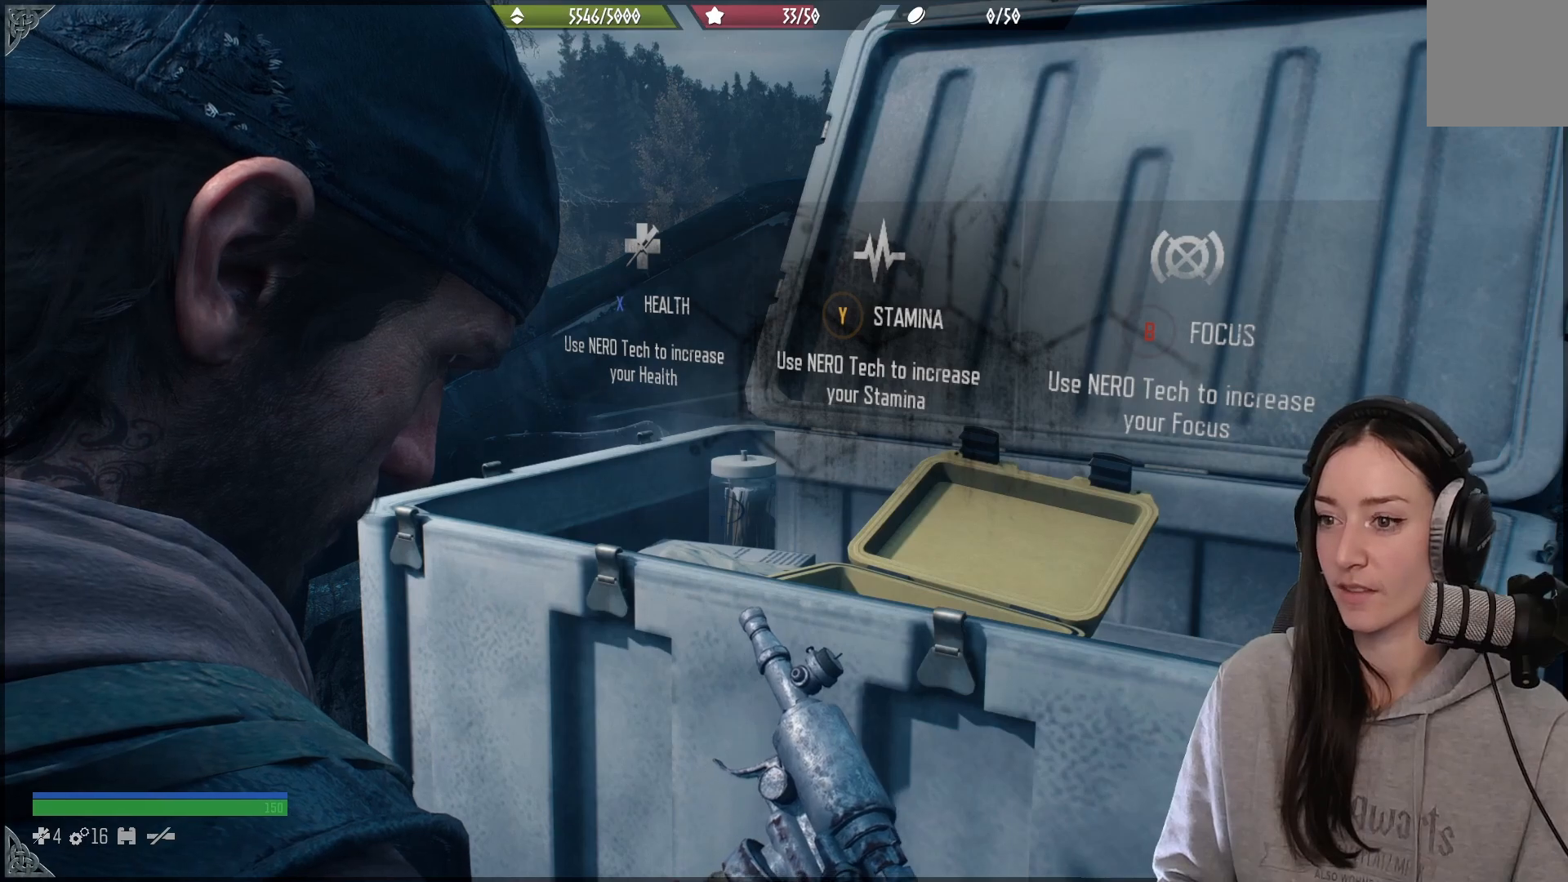
{"buttons": [], "left_stick": "center", "right_stick": "center", "events": []}
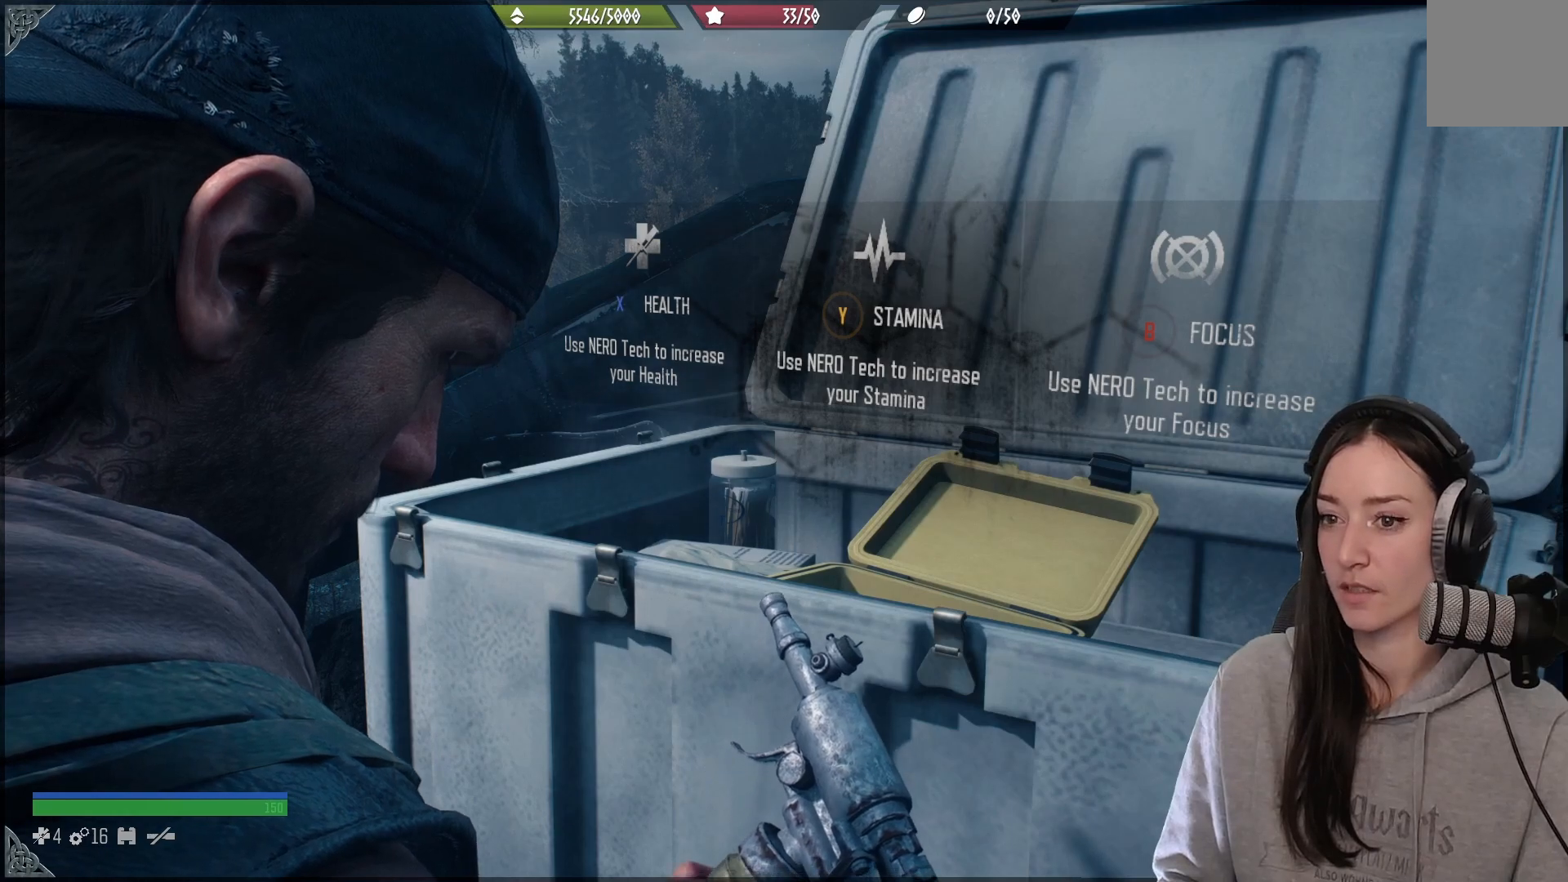
{"buttons": [], "left_stick": "center", "right_stick": "center", "events": []}
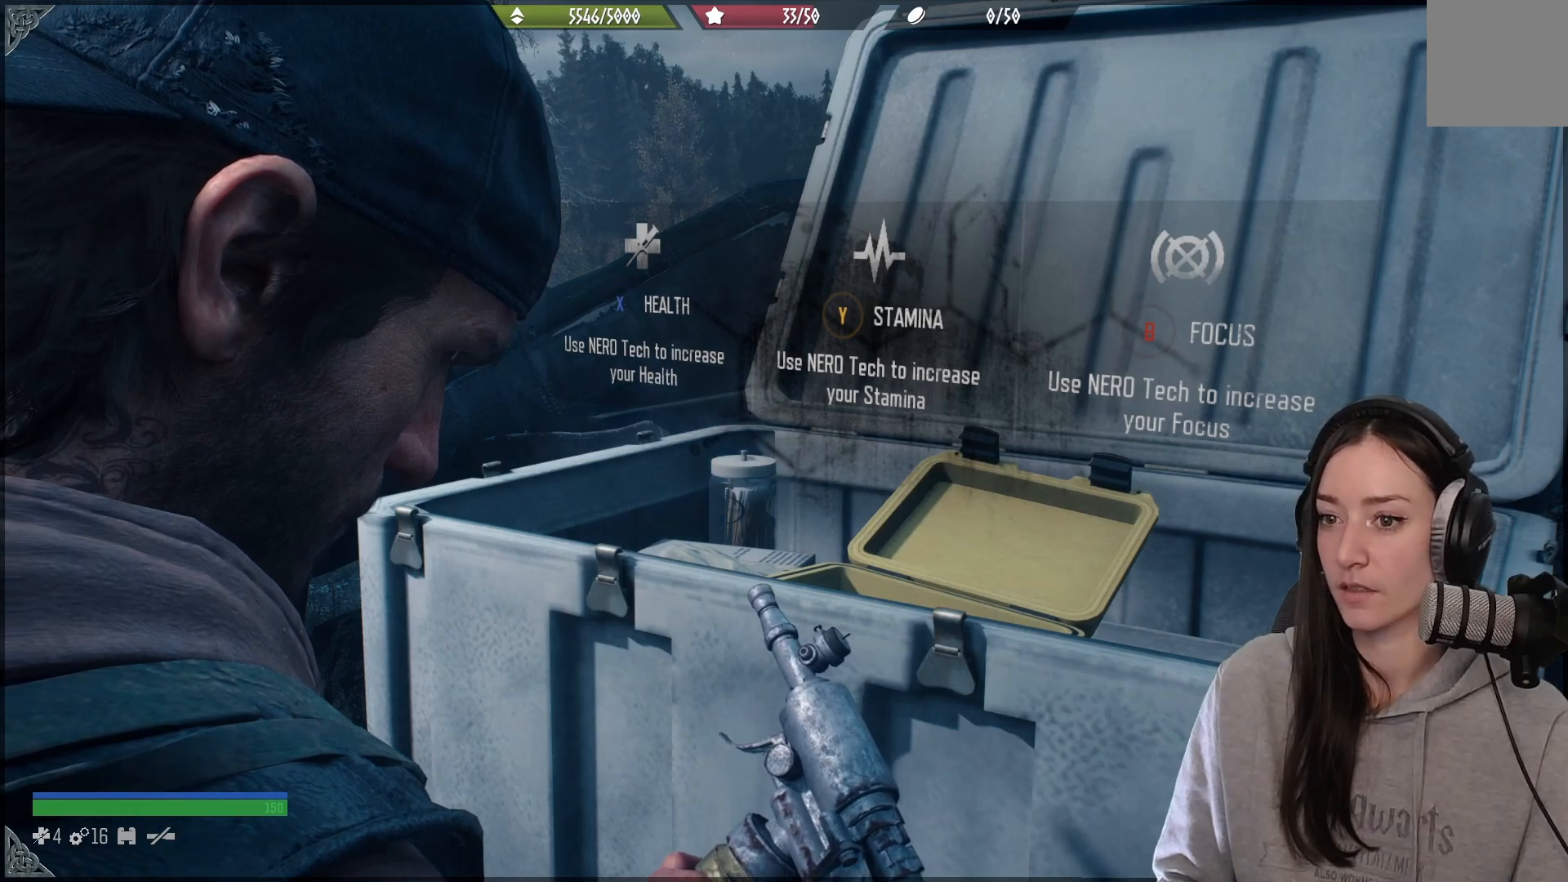
{"buttons": ["X"], "left_stick": "center", "right_stick": "center", "events": [[350, "X", "down"]]}
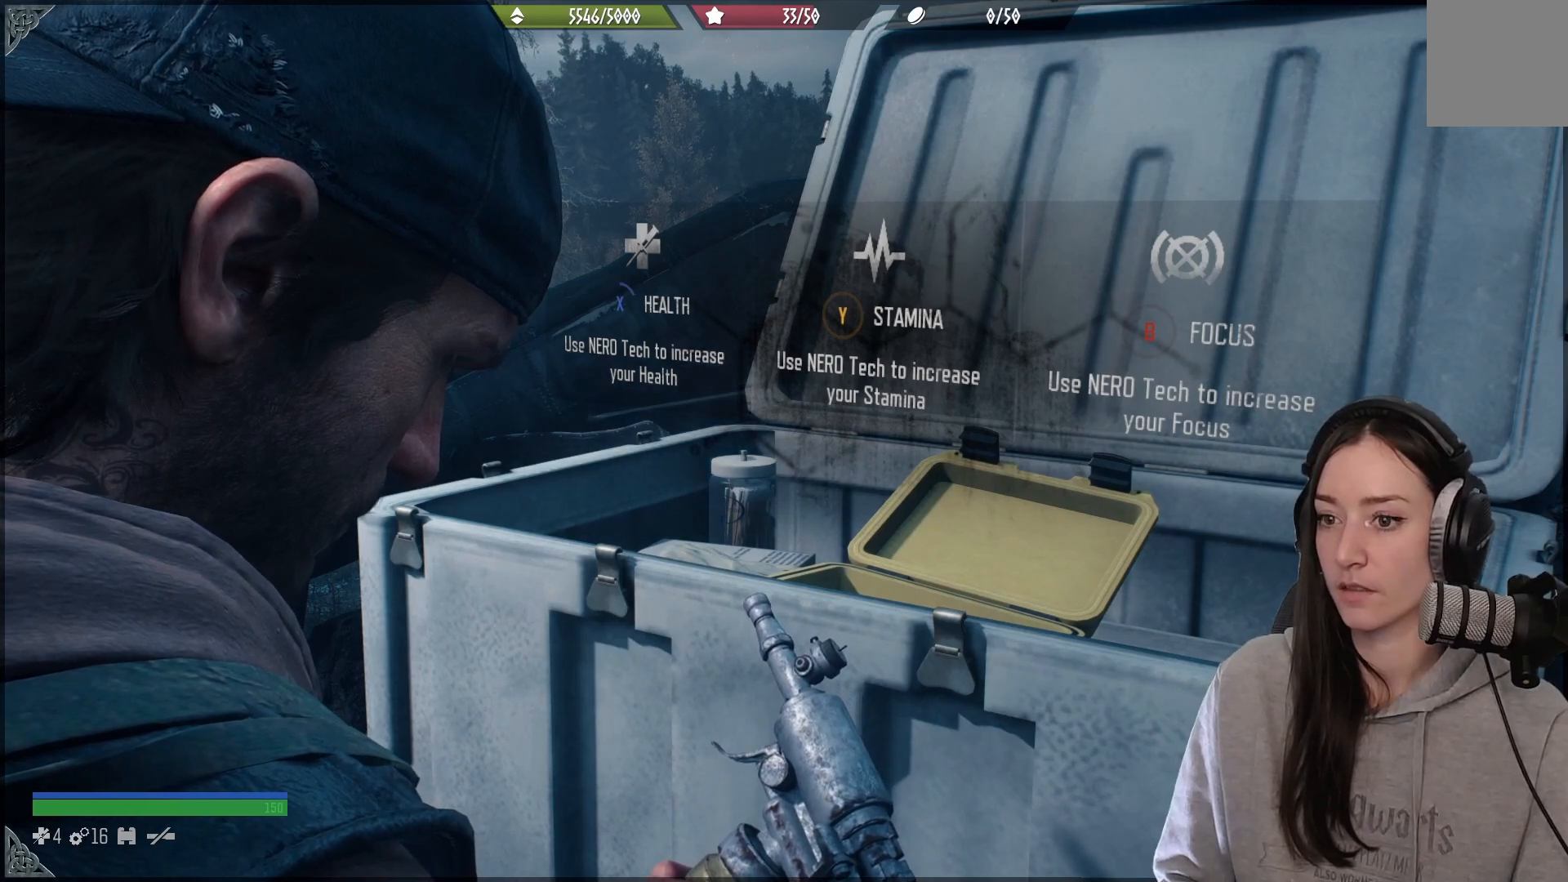
{"buttons": ["X"], "left_stick": "center", "right_stick": "center", "events": []}
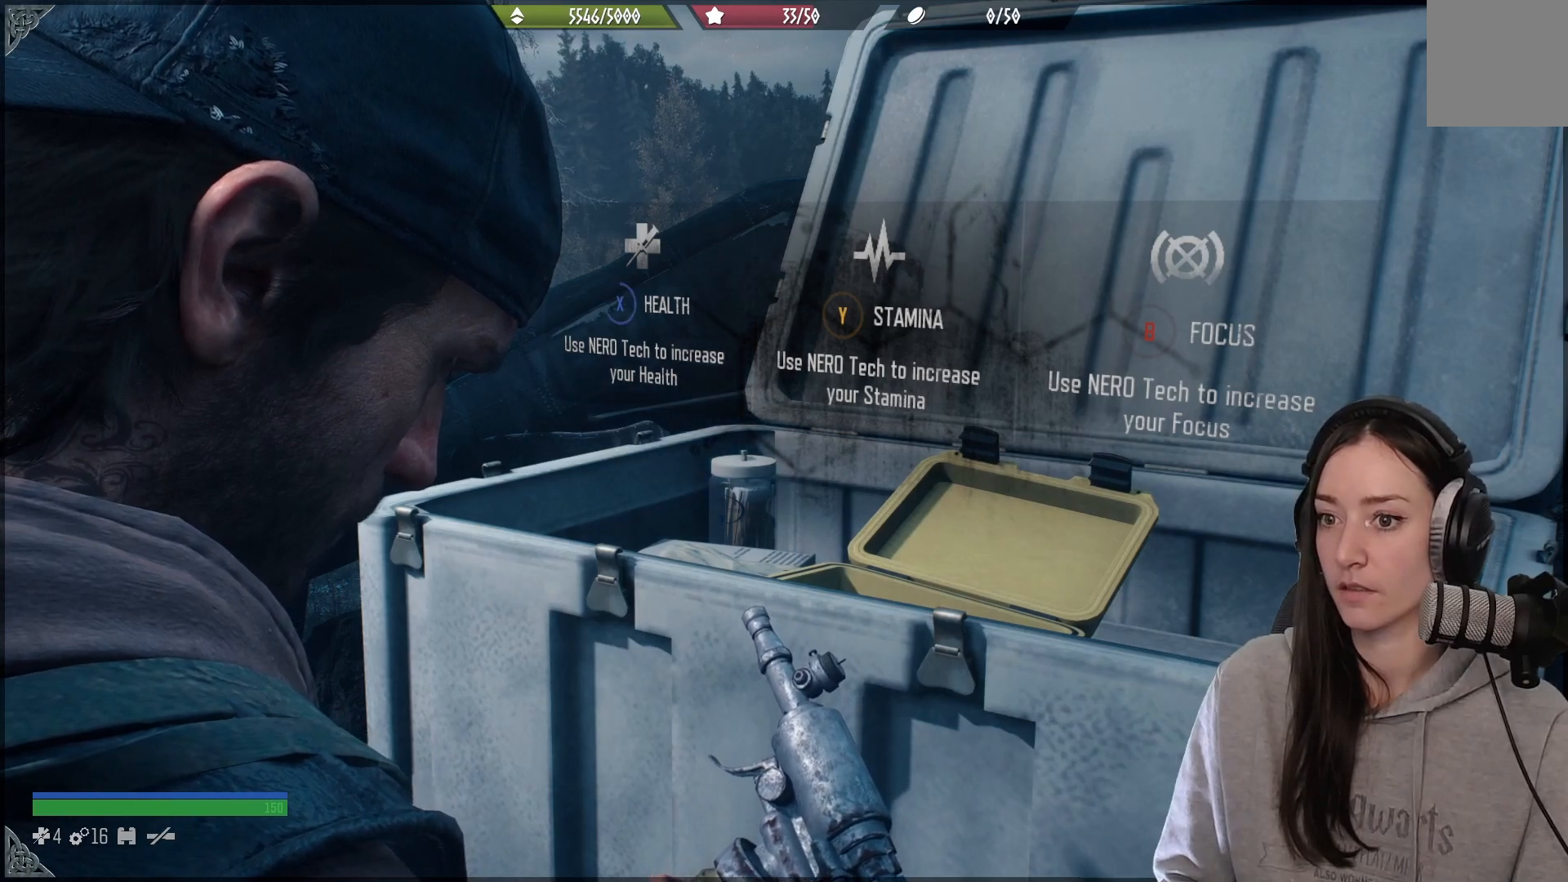
{"buttons": ["X"], "left_stick": "center", "right_stick": "center", "events": []}
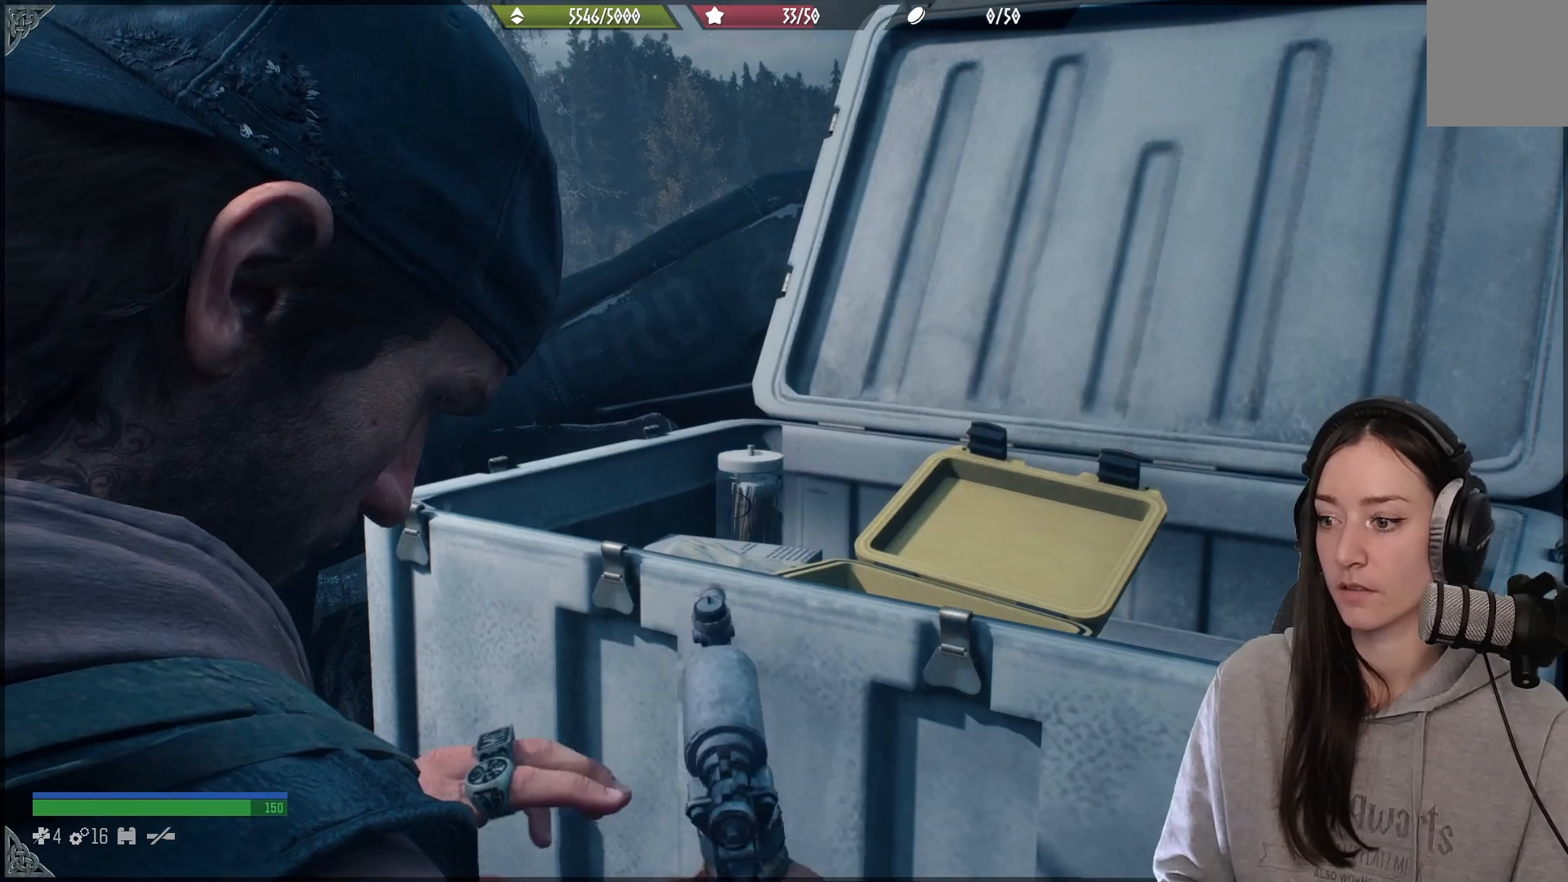
{"buttons": ["X"], "left_stick": "center", "right_stick": "center", "events": []}
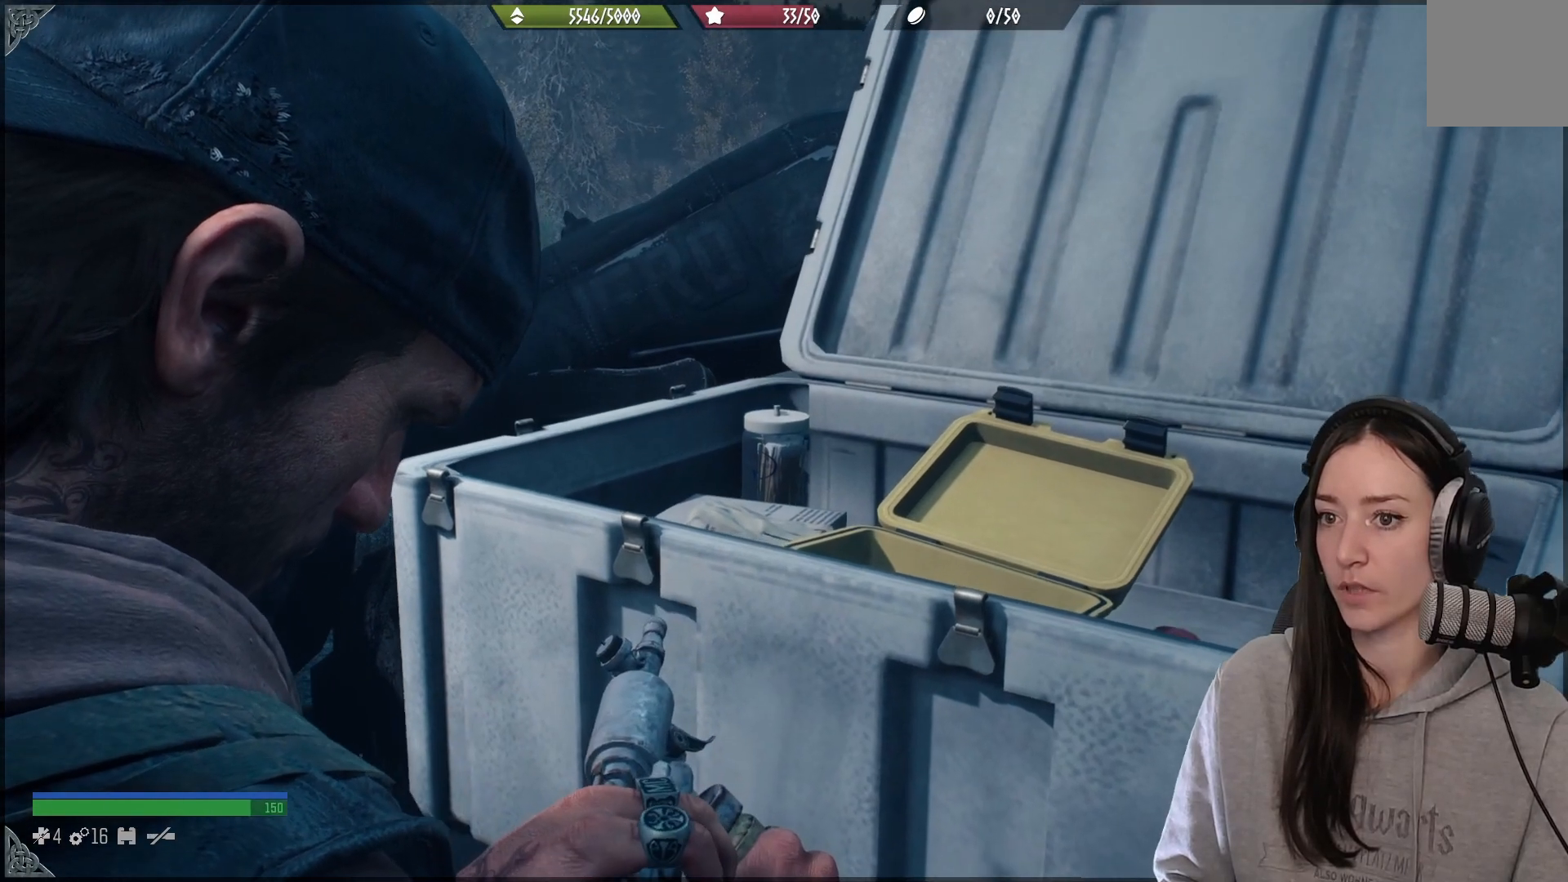
{"buttons": ["X"], "left_stick": "center", "right_stick": "center", "events": []}
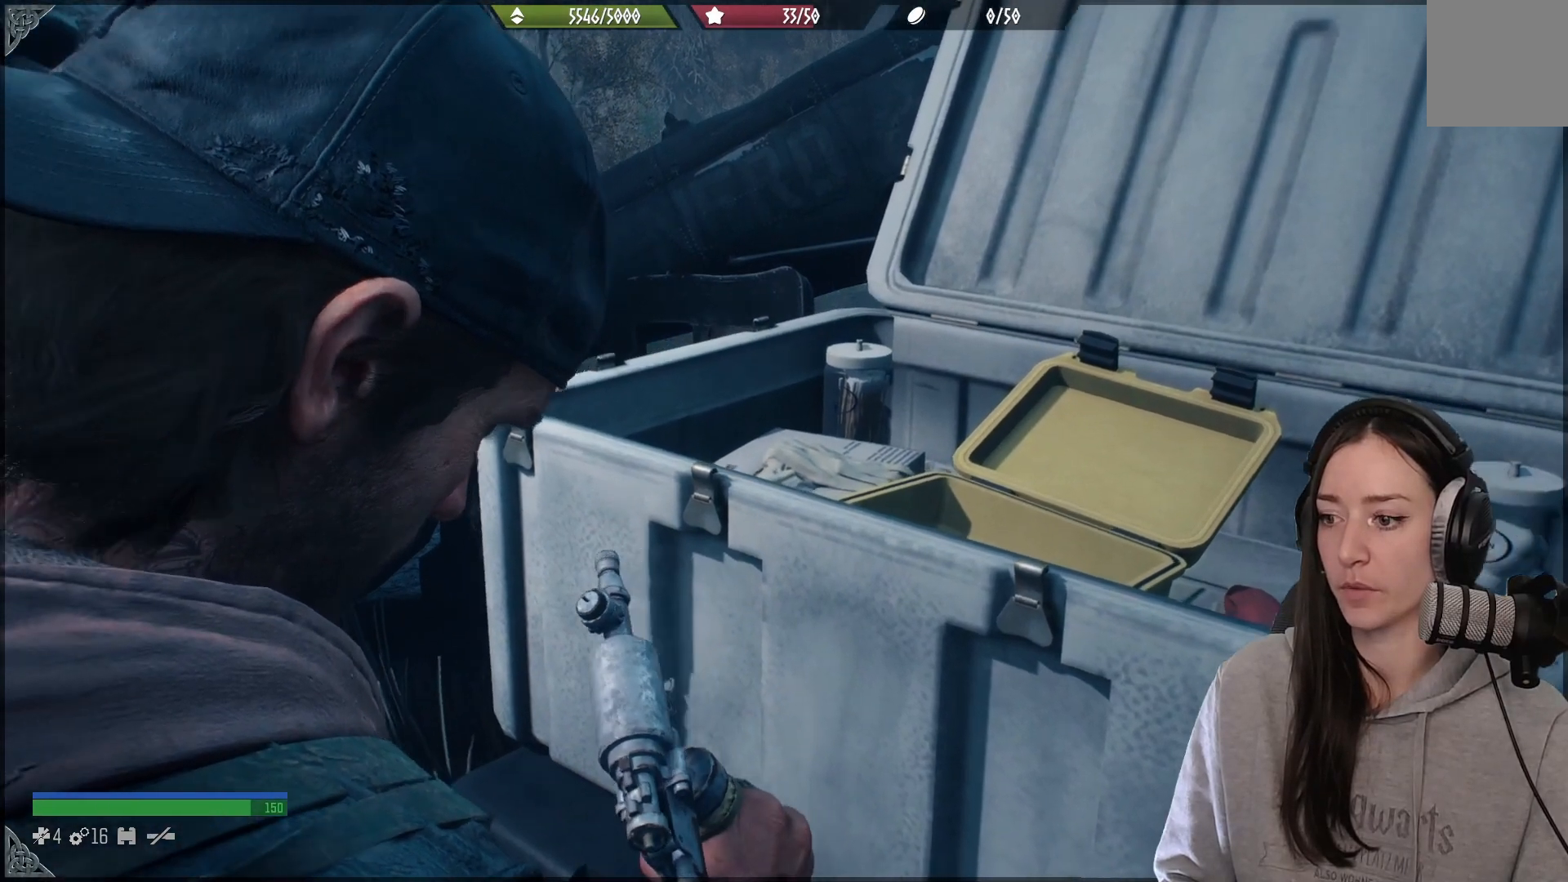
{"buttons": ["X"], "left_stick": "center", "right_stick": "center", "events": []}
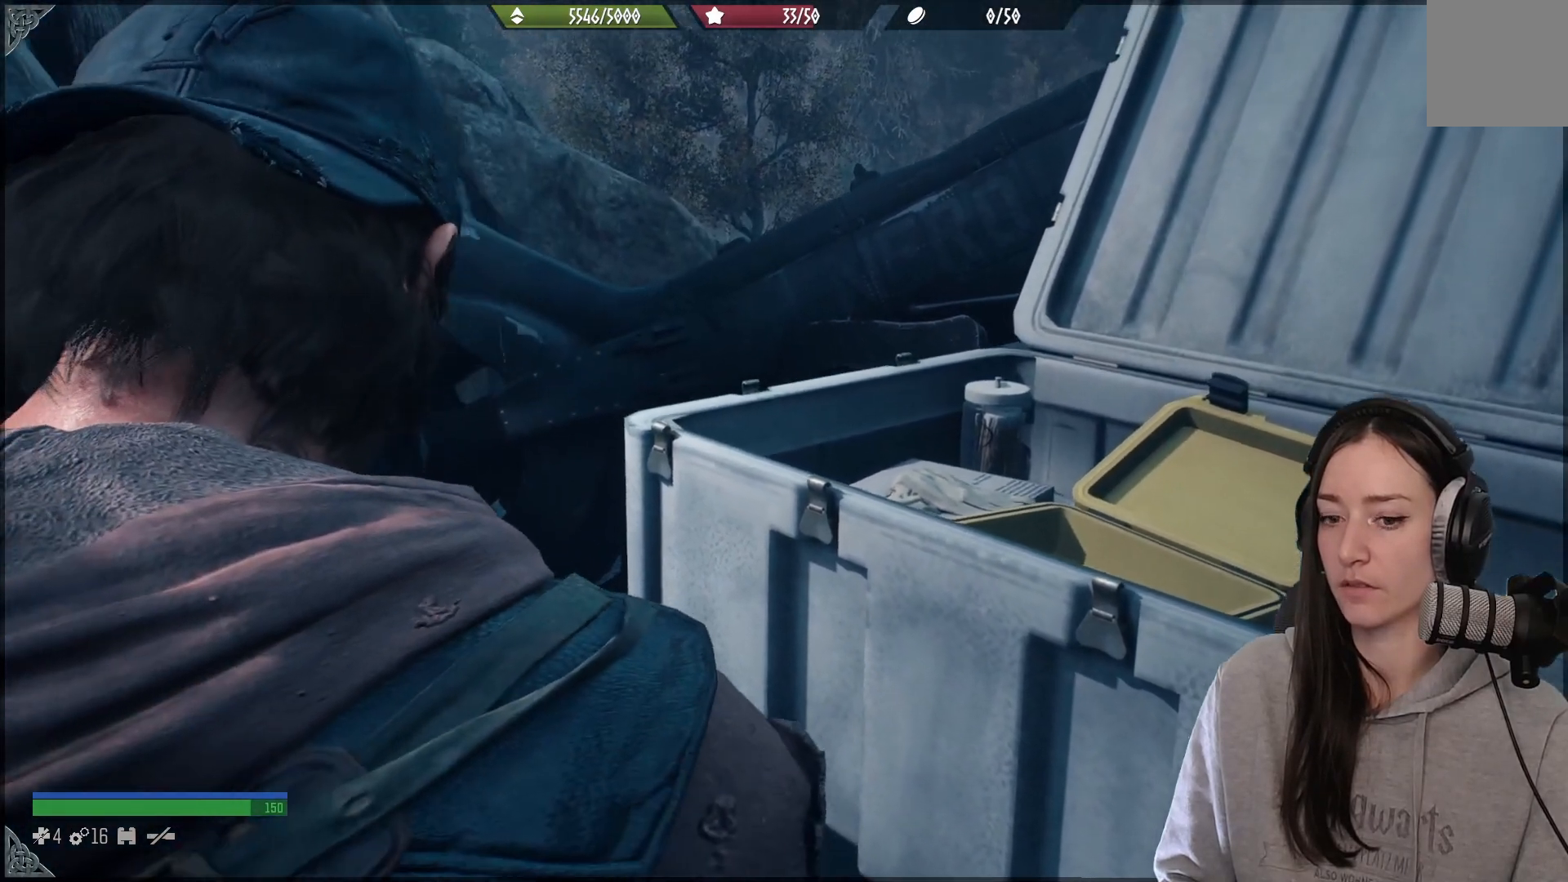
{"buttons": [], "left_stick": "center", "right_stick": "center", "events": [[117, "X", "up"]]}
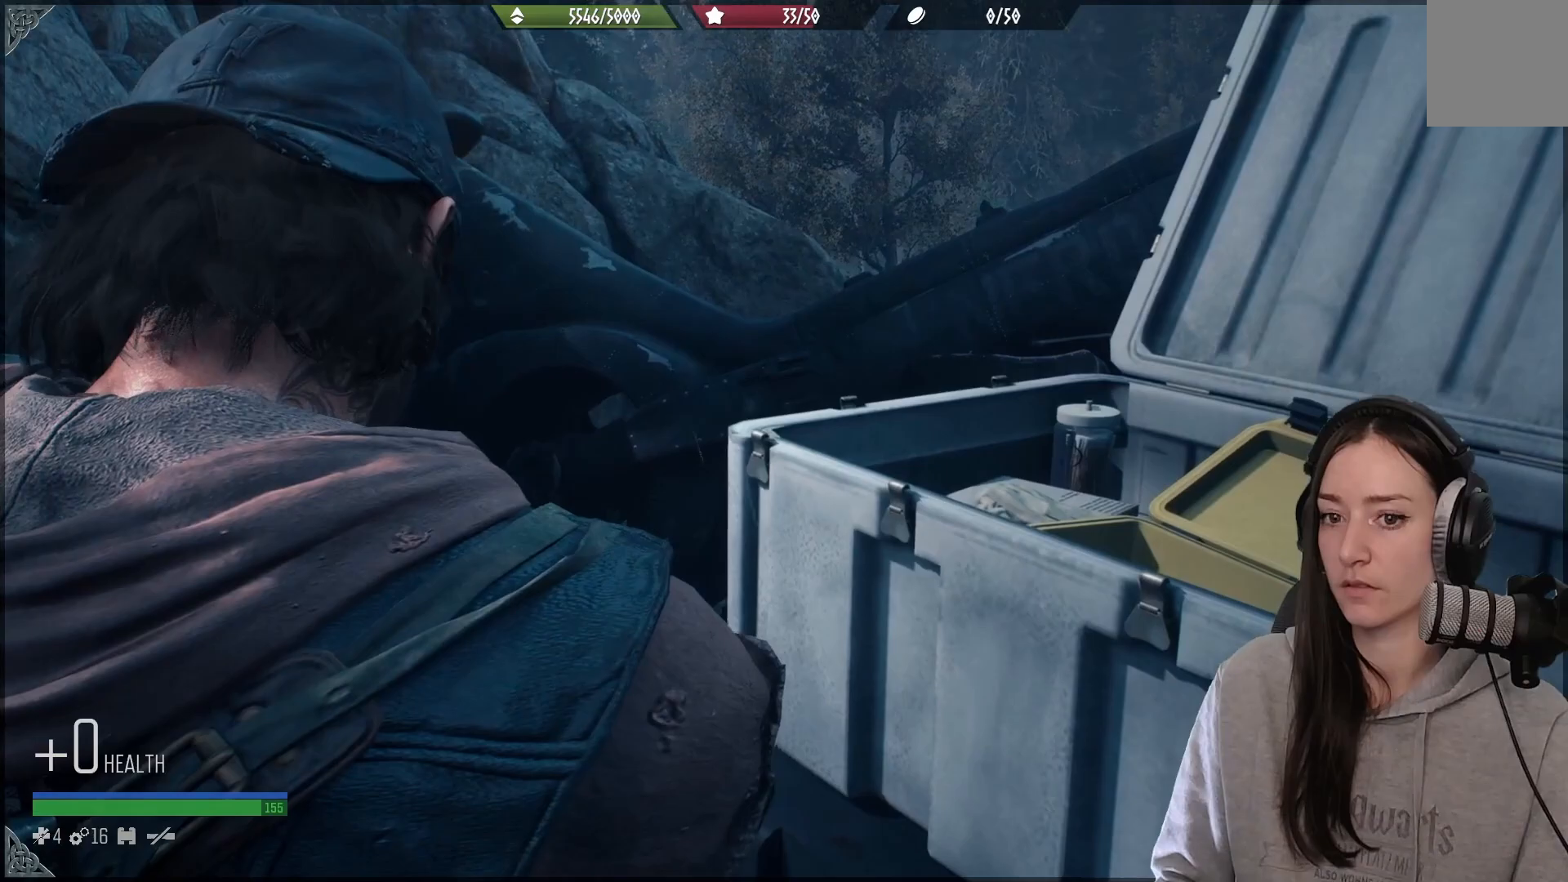
{"buttons": [], "left_stick": "down-left", "right_stick": "left", "events": [[150, "right_stick", "left"], [467, "left_stick", "down-left"]]}
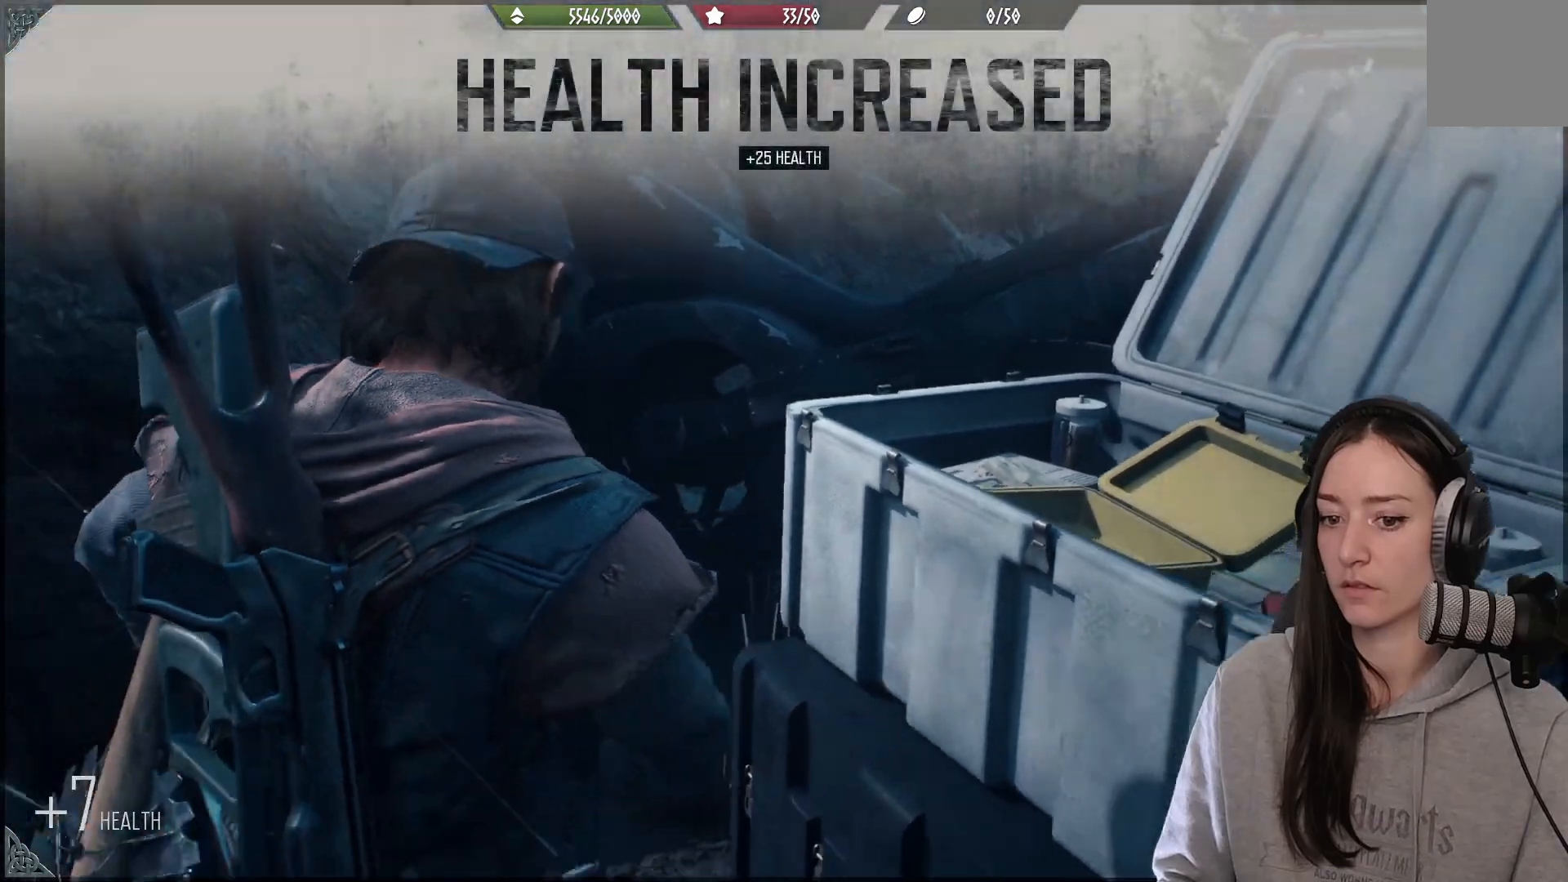
{"buttons": [], "left_stick": "left", "right_stick": "left", "events": [[417, "left_stick", "left"]]}
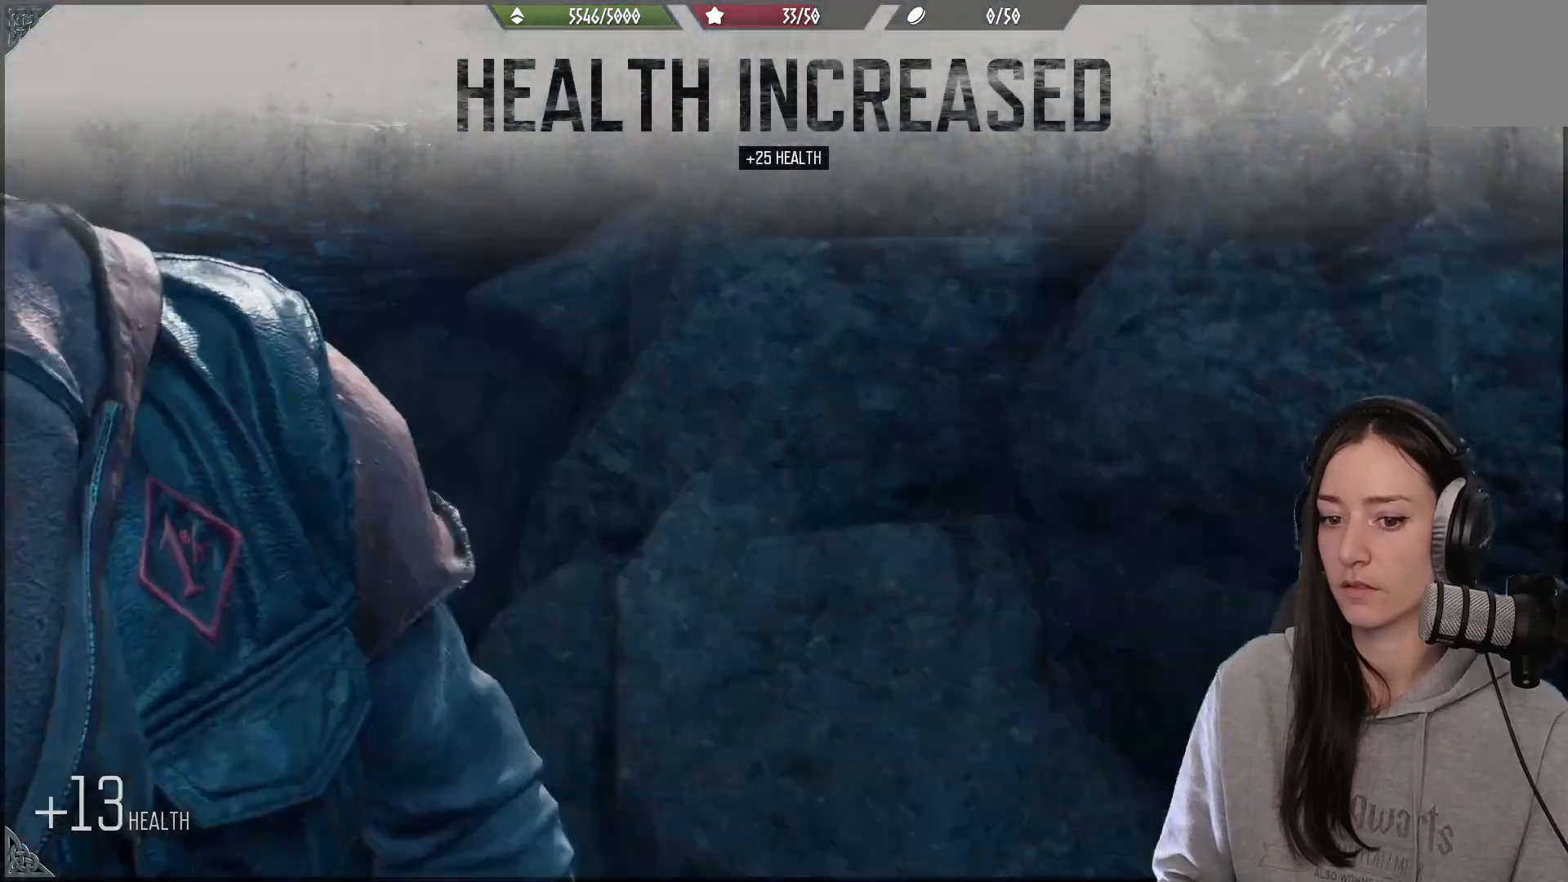
{"buttons": [], "left_stick": "up", "right_stick": "down-left", "events": [[17, "left_stick", "up-left"], [250, "right_stick", "center"], [417, "left_stick", "up"], [500, "right_stick", "down-left"]]}
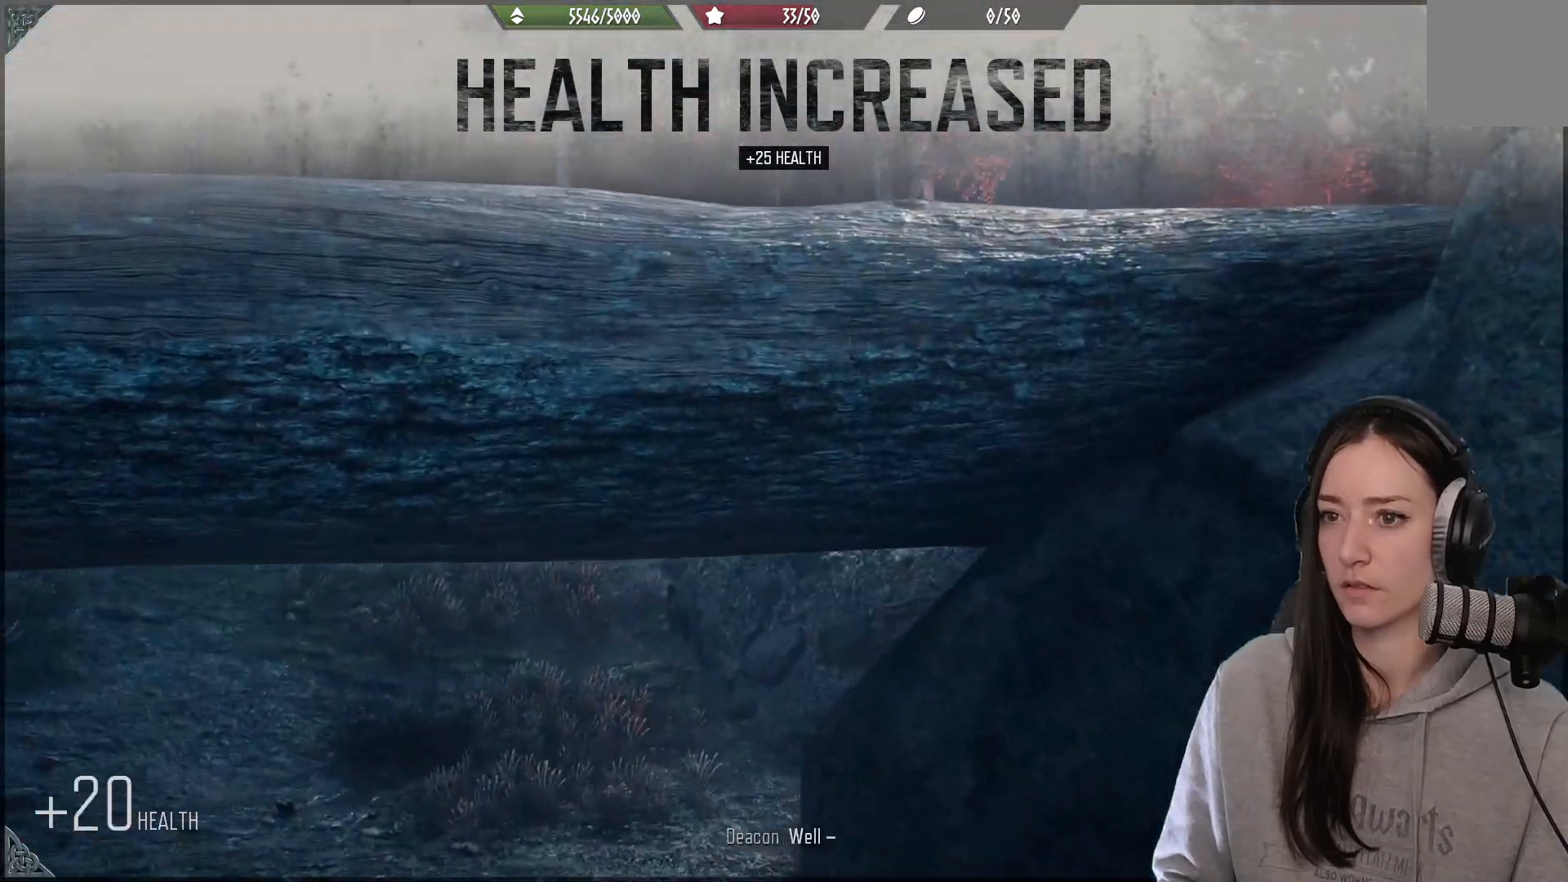
{"buttons": [], "left_stick": "up", "right_stick": "center", "events": [[283, "right_stick", "center"], [350, "B", "down"], [483, "B", "up"]]}
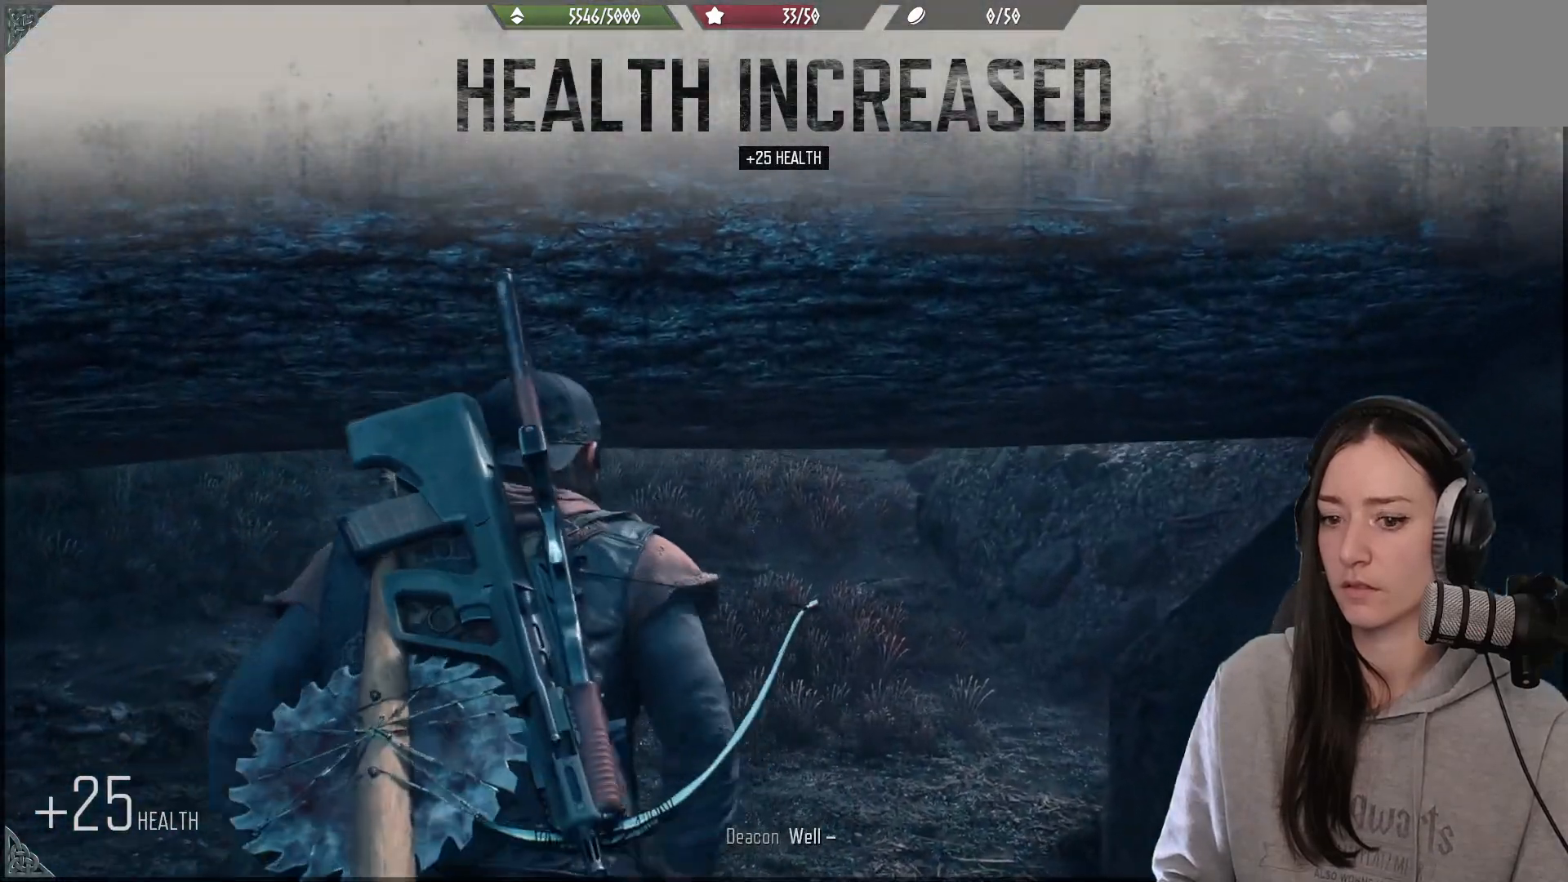
{"buttons": [], "left_stick": "up", "right_stick": "left", "events": [[217, "right_stick", "left"]]}
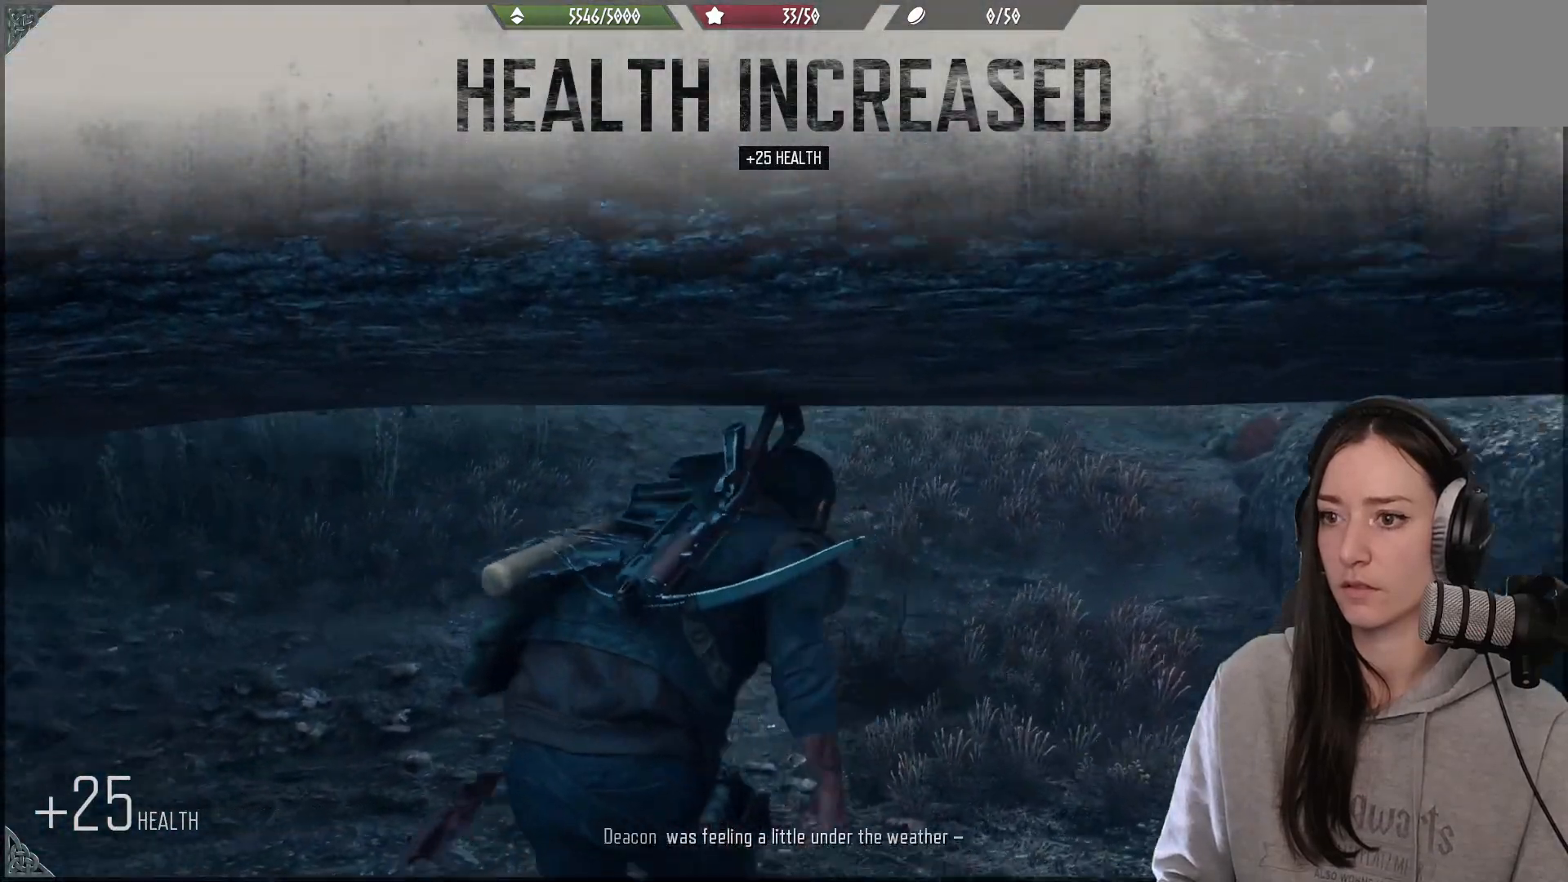
{"buttons": [], "left_stick": "up-right", "right_stick": "center", "events": [[17, "right_stick", "up-left"], [250, "right_stick", "center"], [350, "B", "down"], [467, "left_stick", "up-right"], [483, "B", "up"]]}
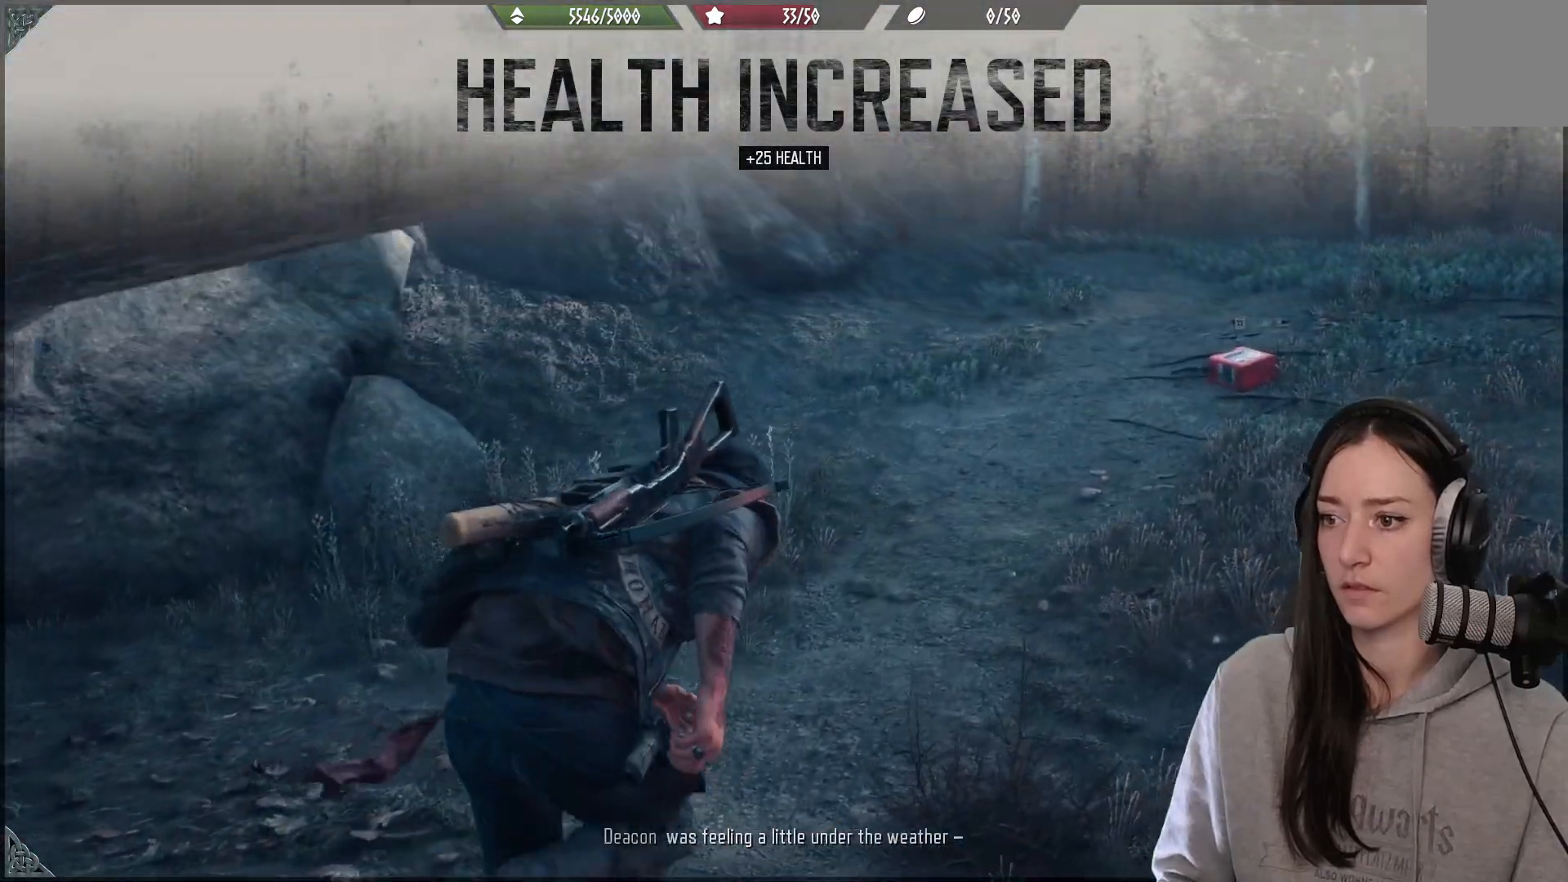
{"buttons": [], "left_stick": "up-right", "right_stick": "right", "events": [[283, "right_stick", "right"]]}
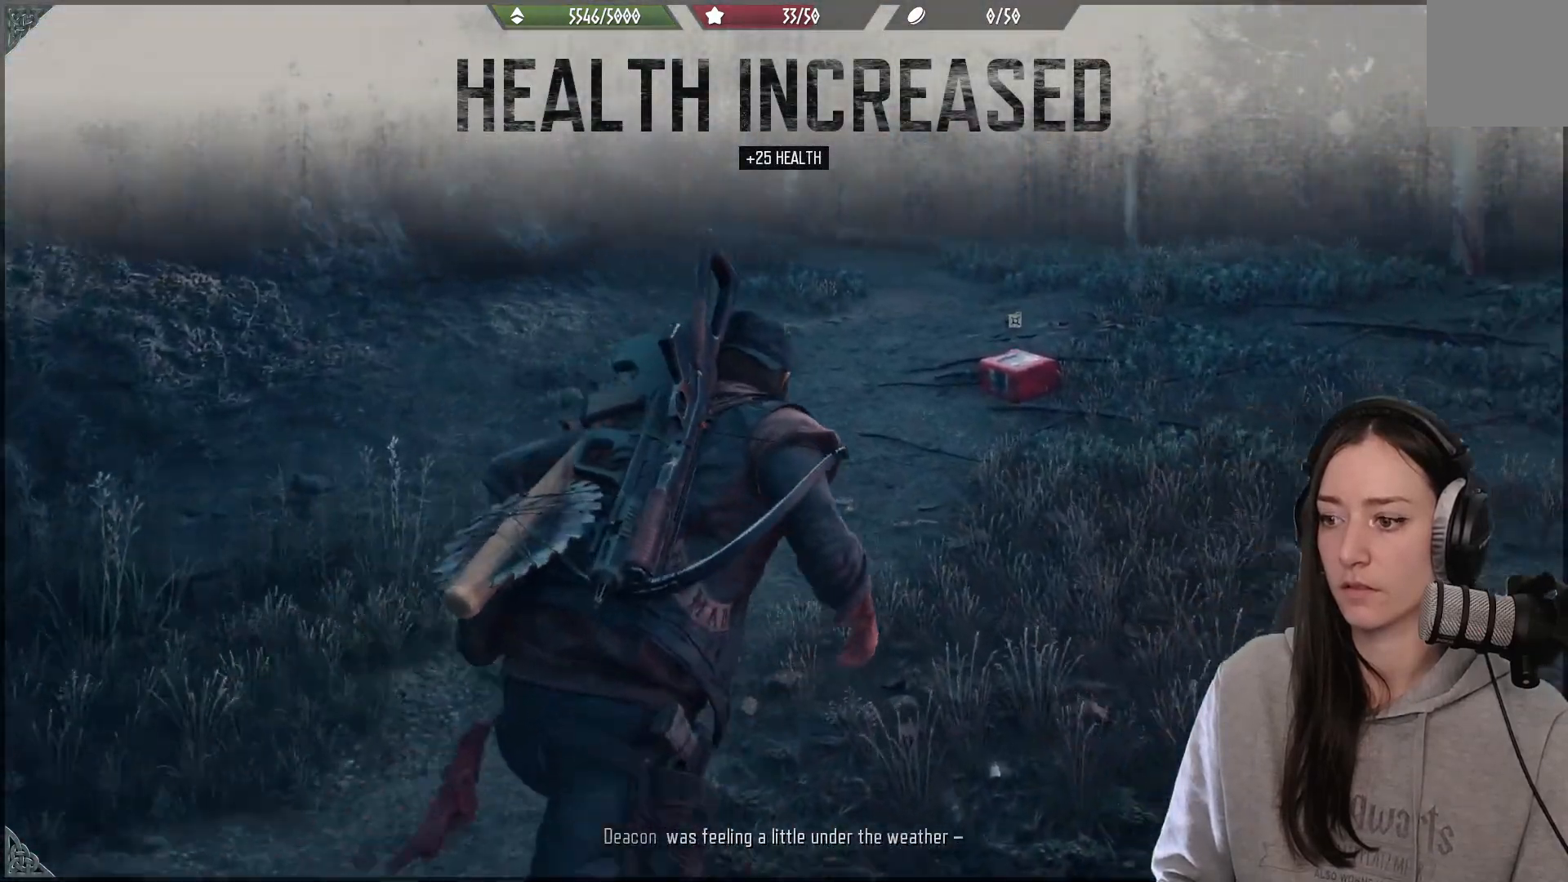
{"buttons": [], "left_stick": "up", "right_stick": "down-left", "events": [[83, "right_stick", "center"], [333, "left_stick", "up"], [467, "right_stick", "down-left"]]}
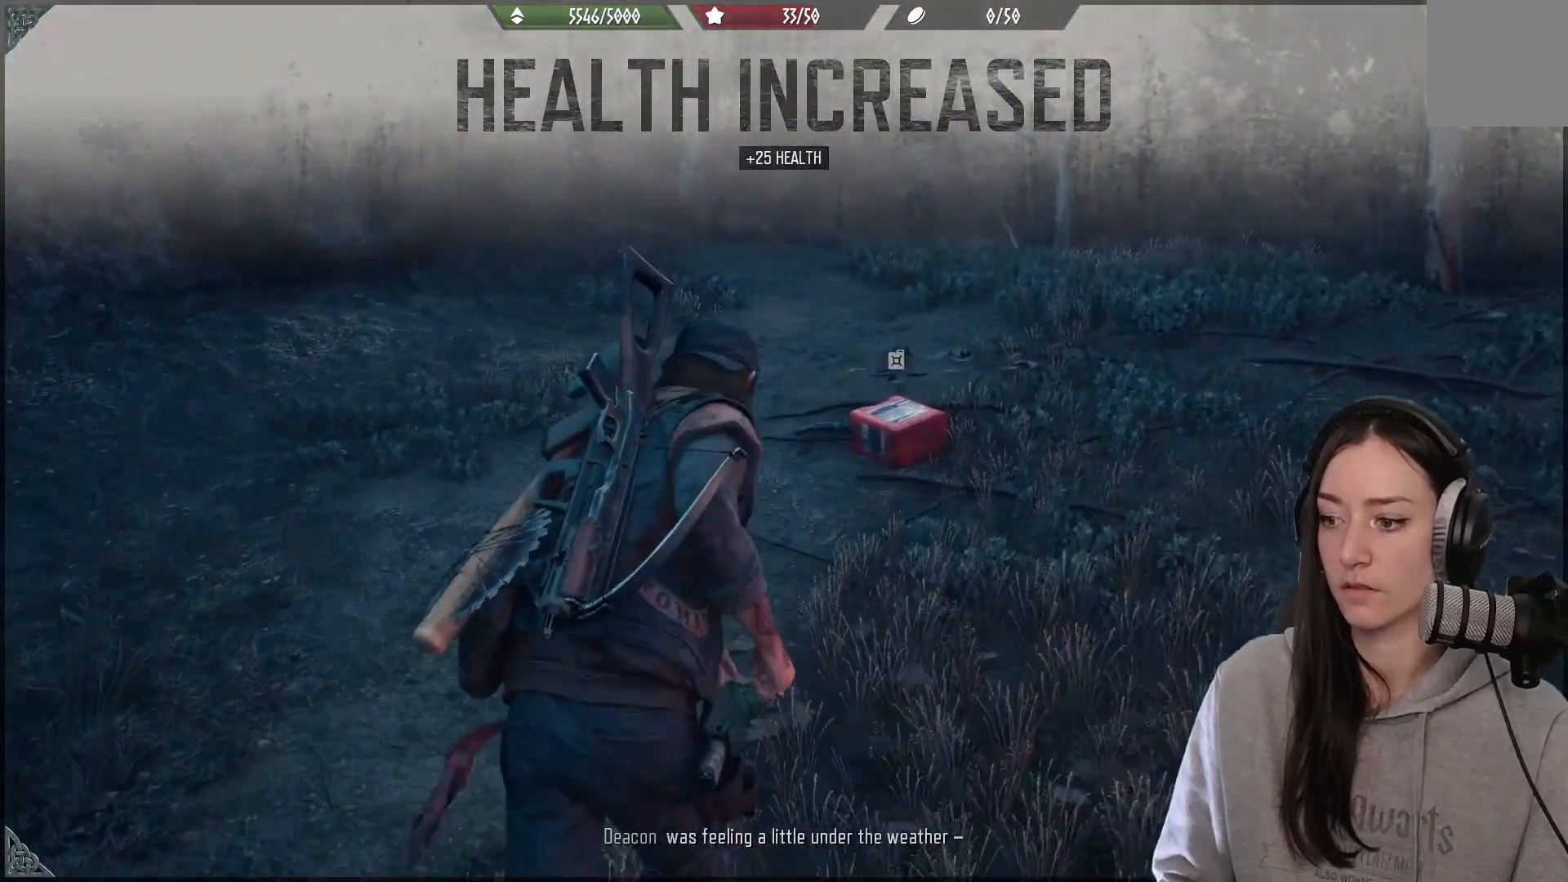
{"buttons": [], "left_stick": "up", "right_stick": "center", "events": [[117, "right_stick", "center"]]}